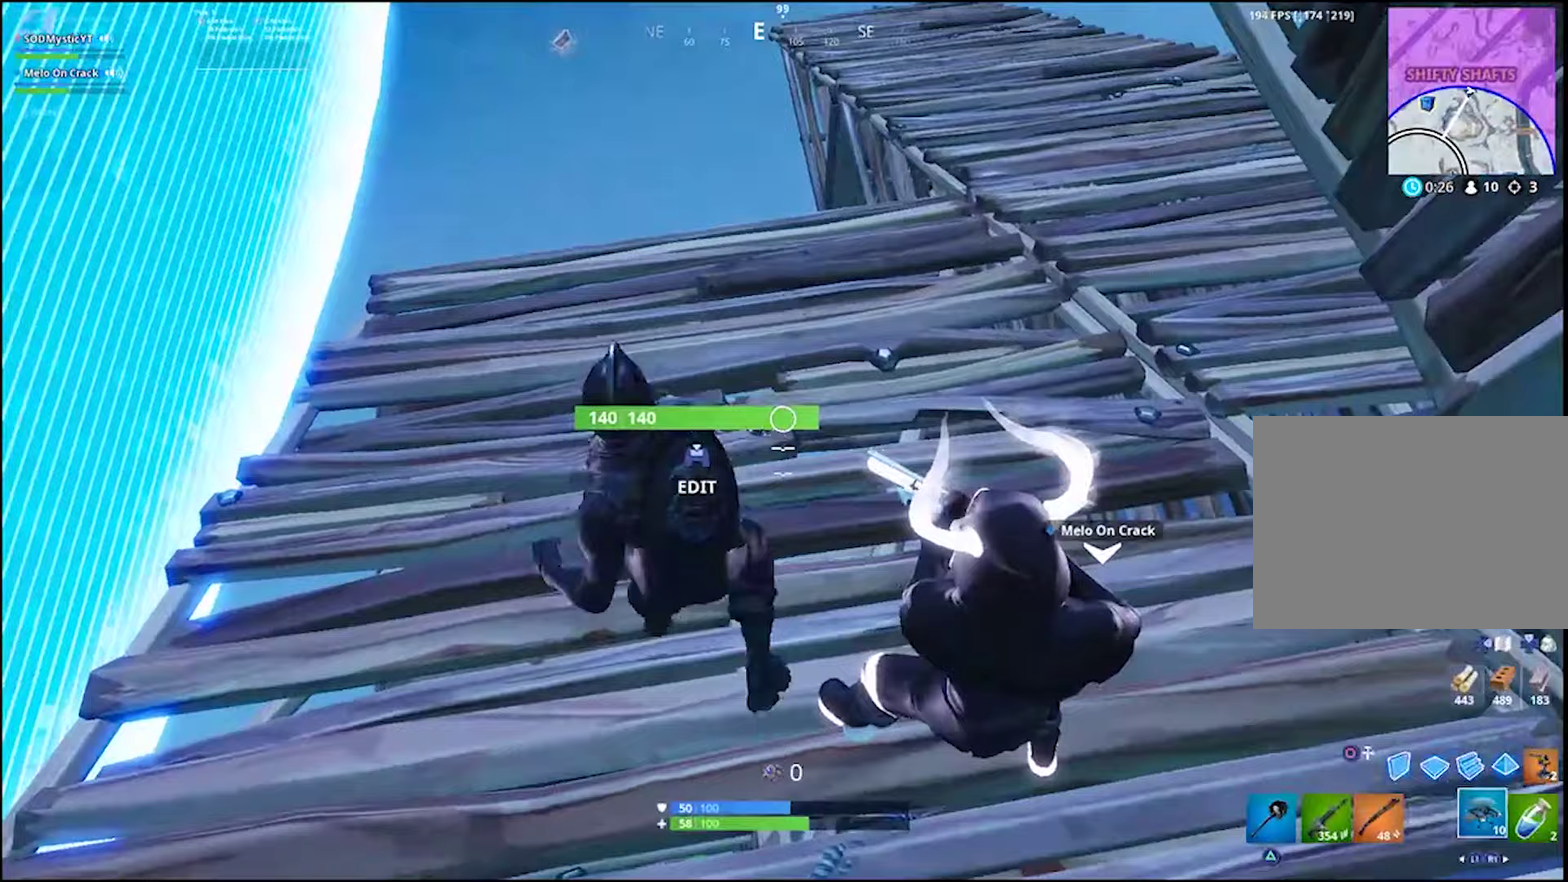
Gameplay with a controller (PlayStation layout); each line is a JSON object with the inputs held at the frame after it (dt_ms = milliseconds from this image to that frame). "events" lists button and stick changes between this image and that frame as [ms after this image, input, new state], when the widget could be followed in between. Not read: R1 SELECT.
{"dt_ms": 250, "buttons": [], "left_stick": "down-right", "right_stick": "center", "events": [[17, "left_stick", "down"], [100, "right_stick", "up-left"], [150, "right_stick", "center"], [183, "left_stick", "down-right"]]}
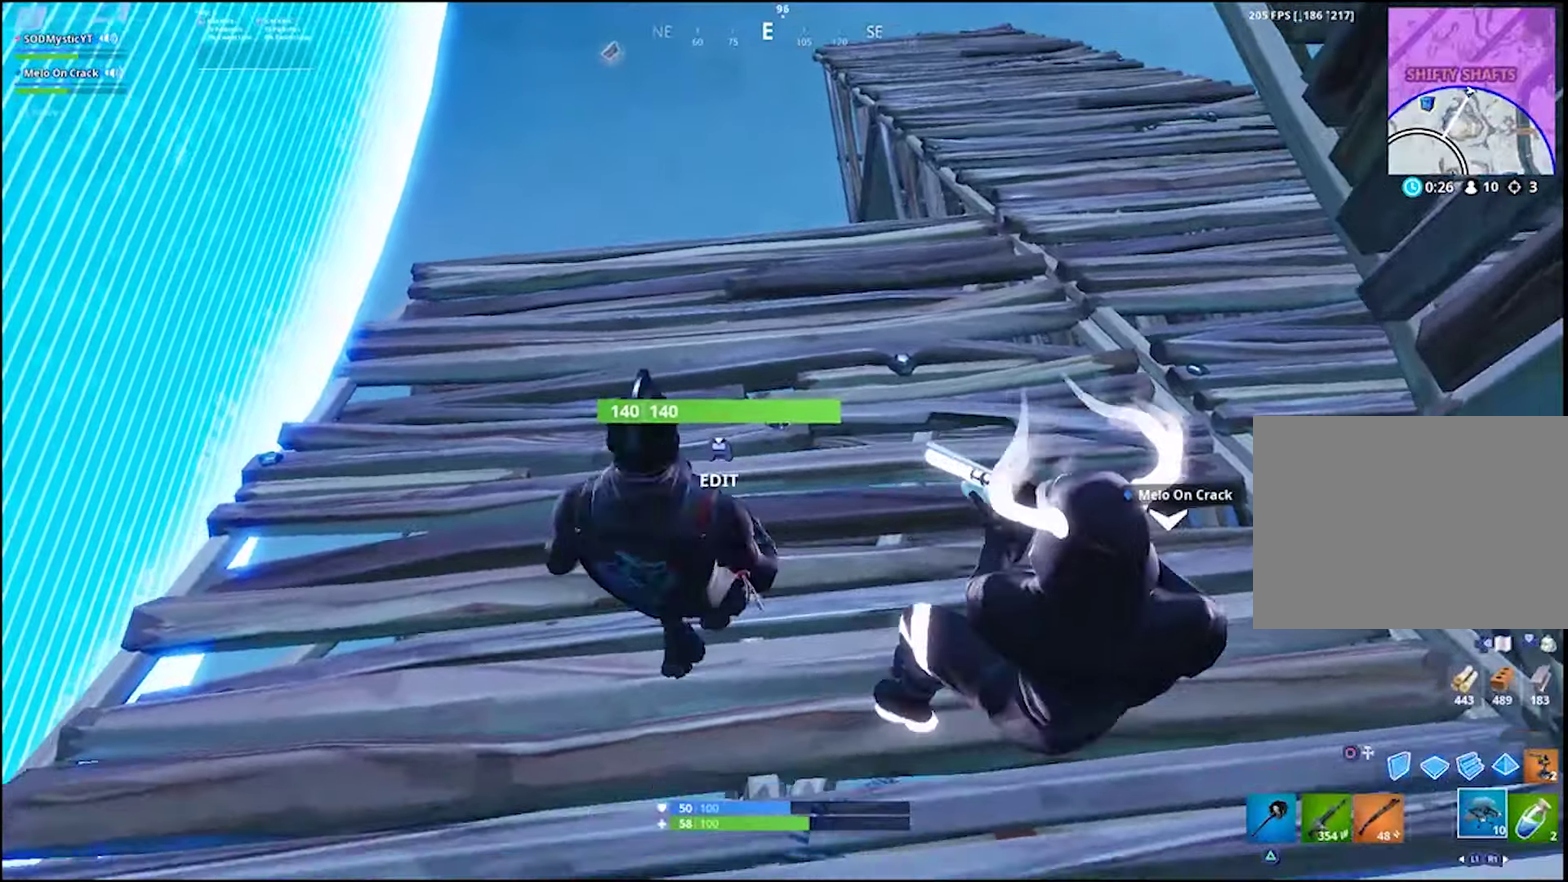
{"dt_ms": 500, "buttons": [], "left_stick": "down-left", "right_stick": "left"}
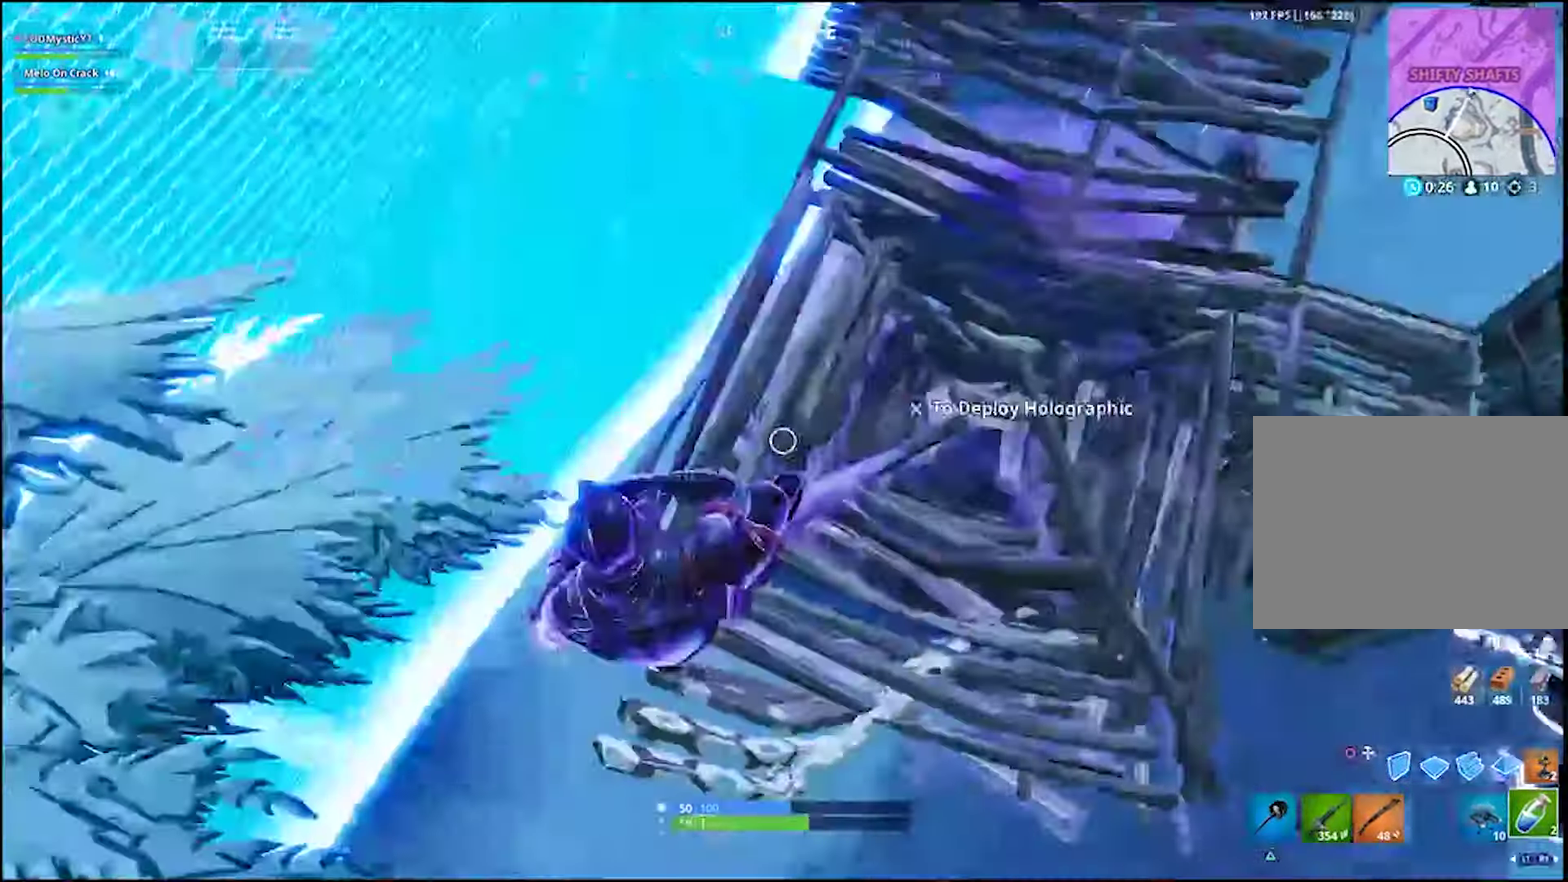
{"dt_ms": 500, "buttons": [], "left_stick": "left", "right_stick": "left", "events": [[17, "left_stick", "left"], [250, "right_stick", "center"], [500, "right_stick", "left"]]}
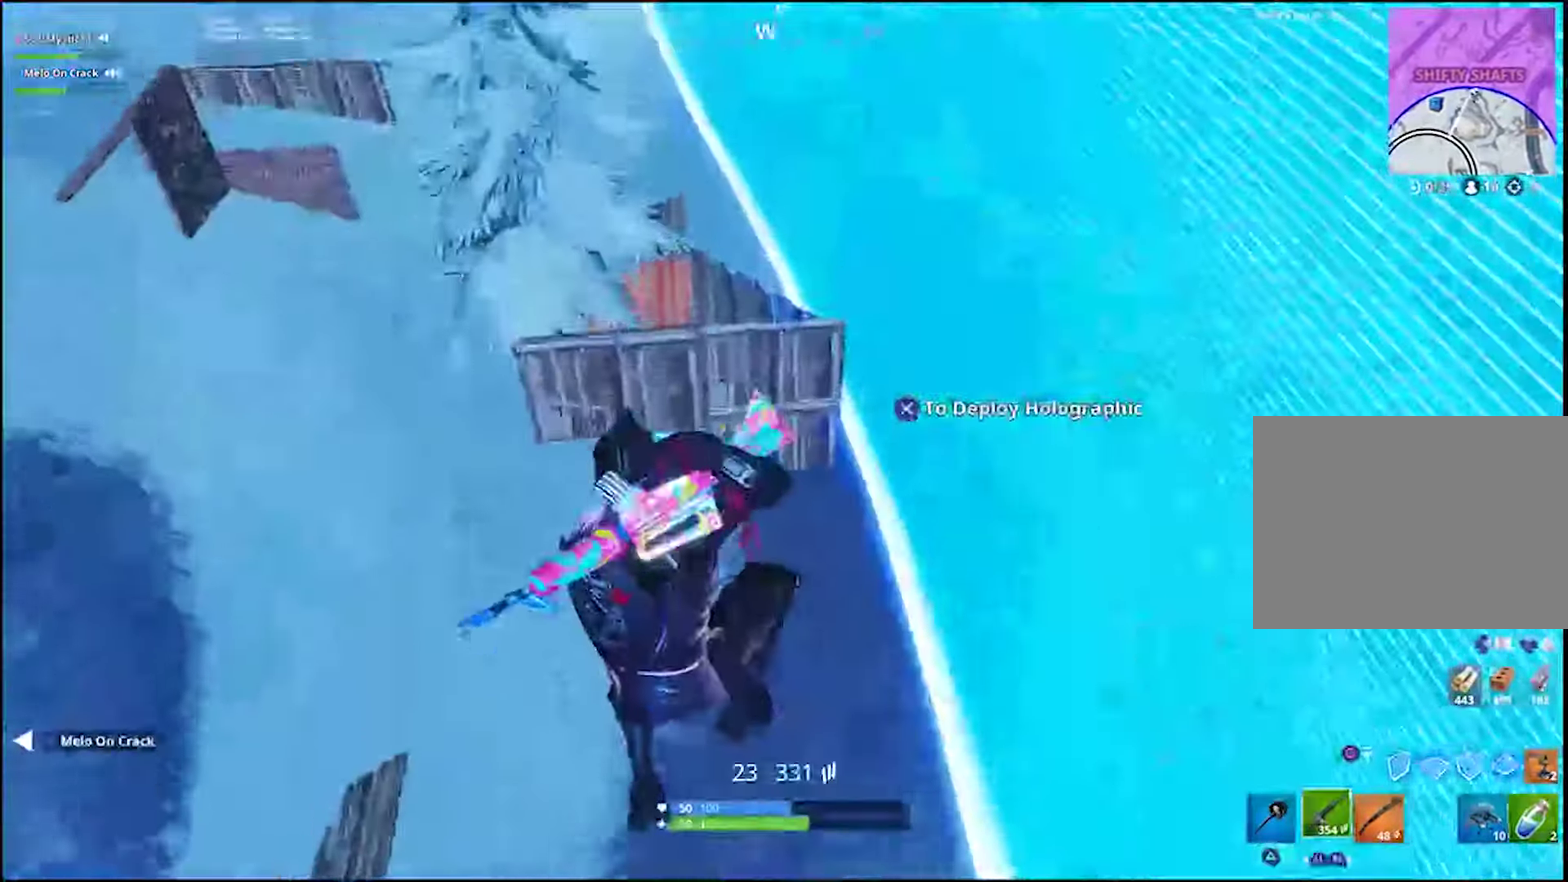
{"dt_ms": 500, "buttons": [], "left_stick": "up-left", "right_stick": "center", "events": [[133, "right_stick", "center"], [267, "right_stick", "left"], [367, "right_stick", "center"], [400, "left_stick", "up-left"]]}
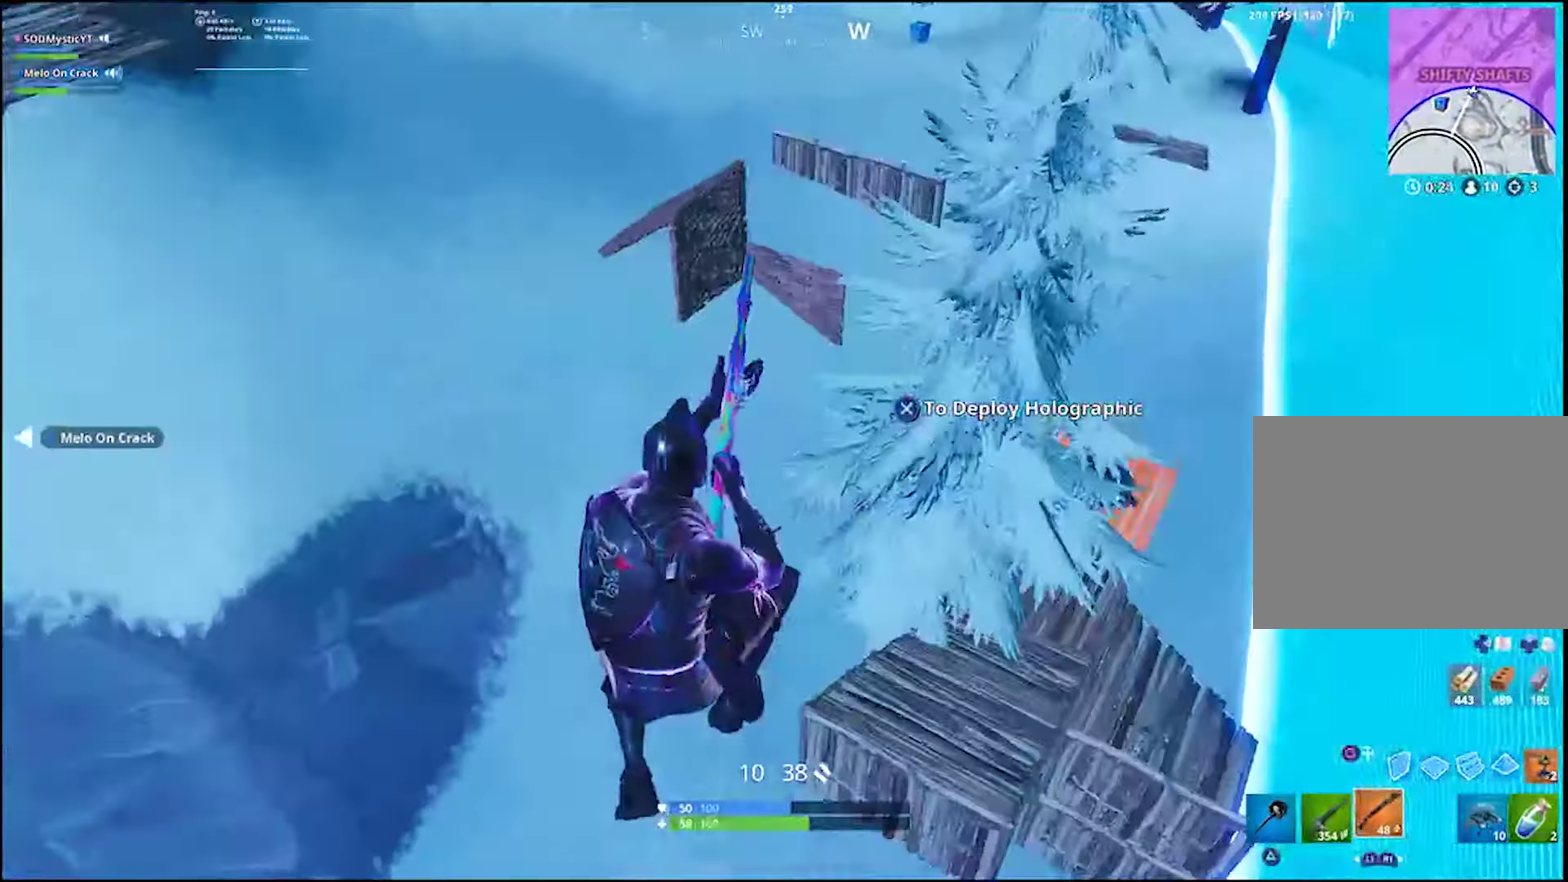
{"dt_ms": 500, "buttons": [], "left_stick": "right", "right_stick": "center", "events": [[17, "left_stick", "up"], [100, "left_stick", "right"], [133, "right_stick", "down-right"], [183, "right_stick", "center"], [417, "right_stick", "down-right"], [483, "right_stick", "center"]]}
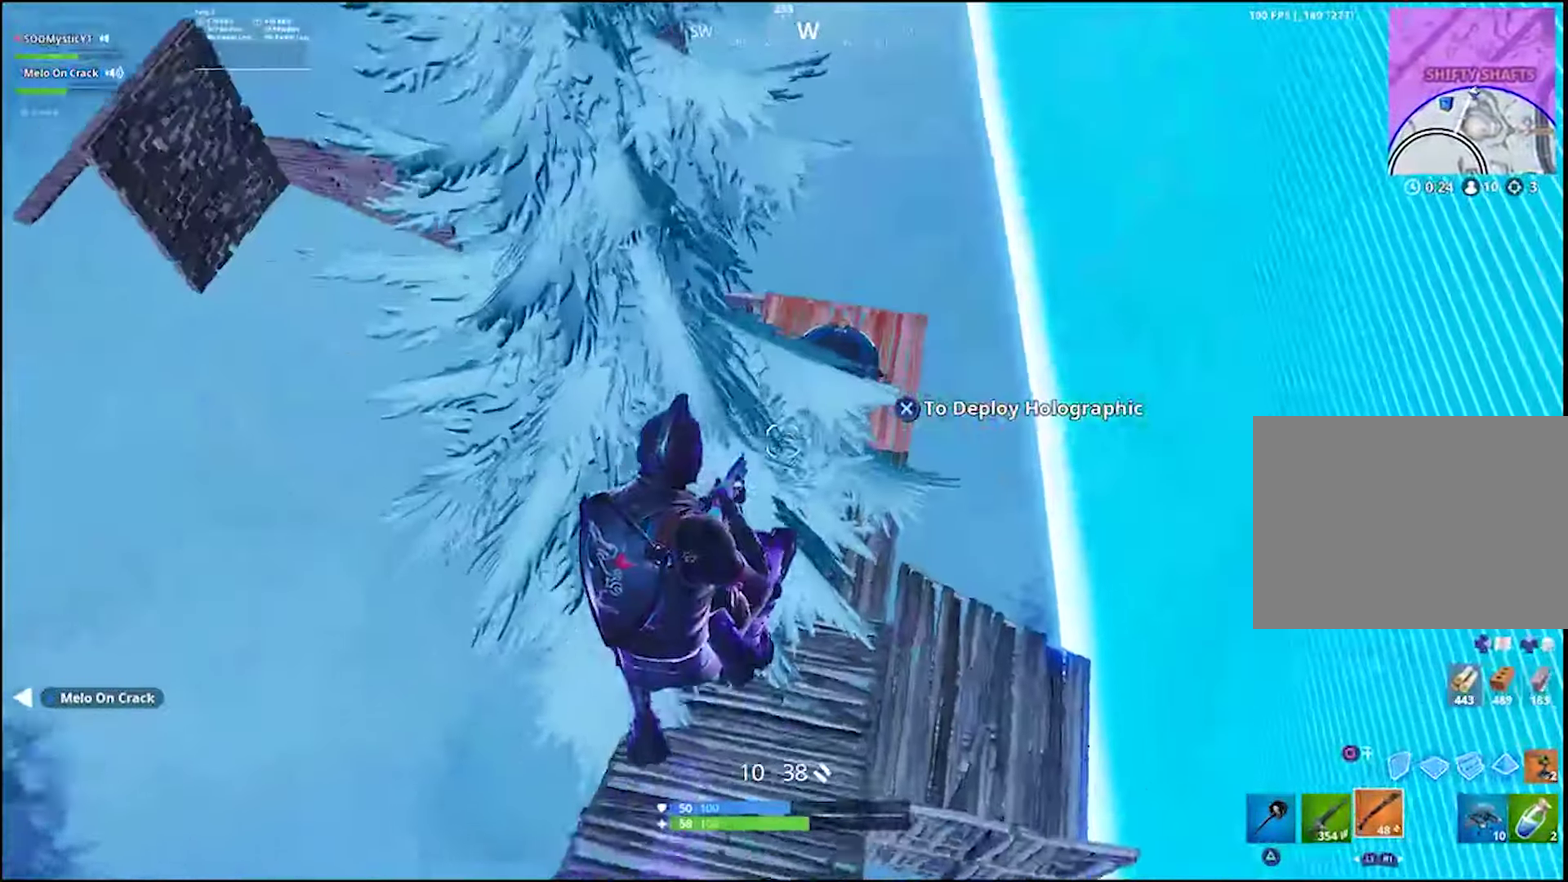
{"dt_ms": 500, "buttons": [], "left_stick": "up", "right_stick": "center", "events": [[33, "left_stick", "up-right"], [133, "right_stick", "left"], [167, "left_stick", "up"], [217, "right_stick", "center"]]}
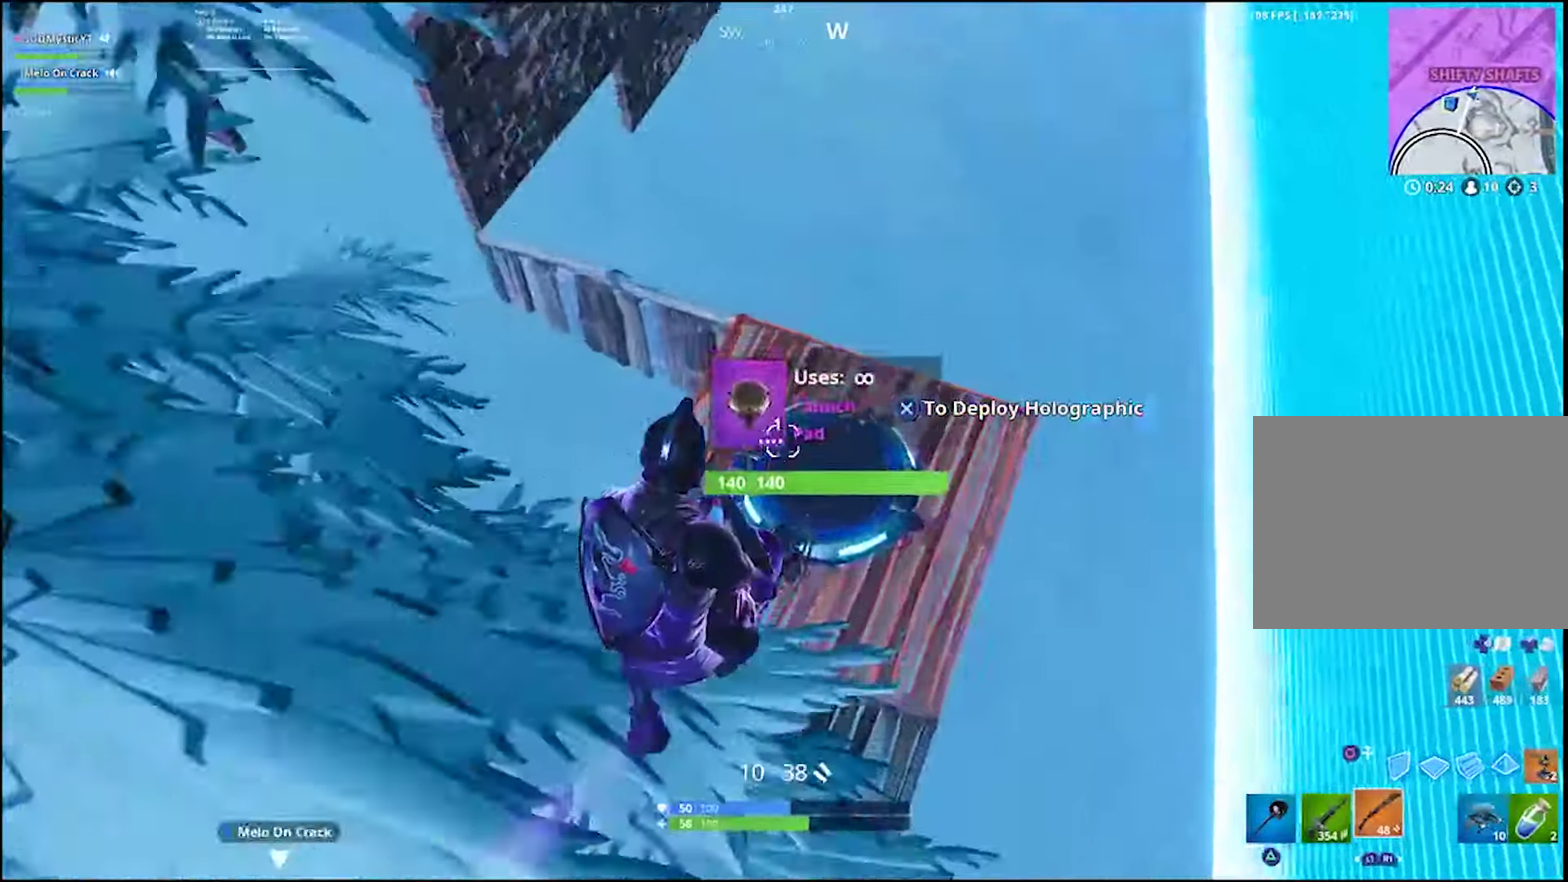
{"dt_ms": 500, "buttons": [], "left_stick": "up", "right_stick": "center", "events": [[67, "right_stick", "up-left"], [133, "right_stick", "left"], [383, "right_stick", "center"]]}
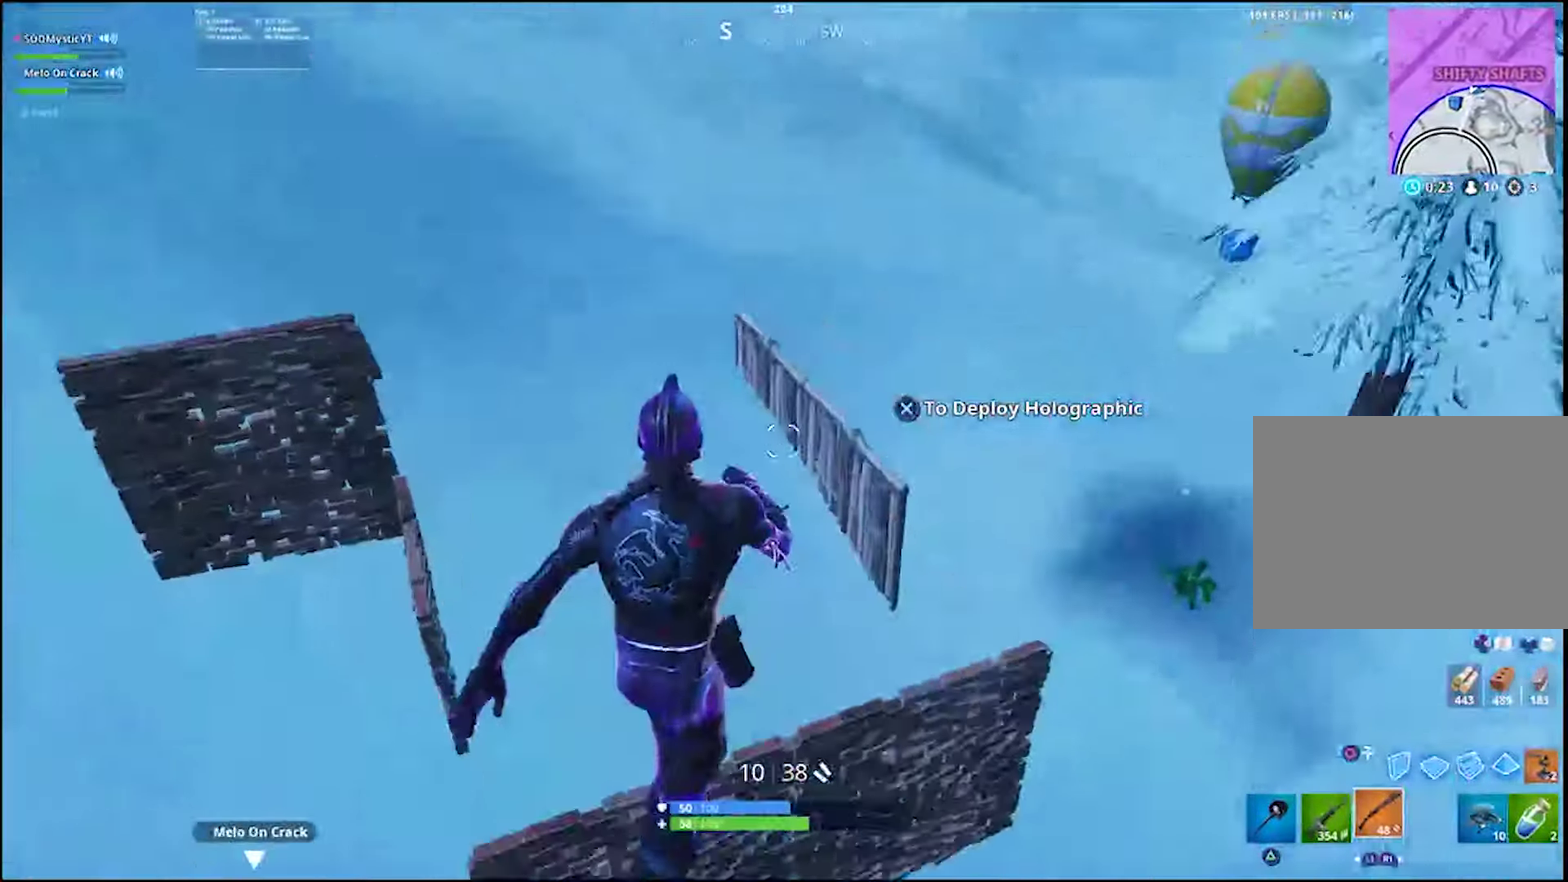
{"dt_ms": 500, "buttons": [], "left_stick": "up", "right_stick": "center", "events": [[233, "right_stick", "up-left"], [350, "right_stick", "center"]]}
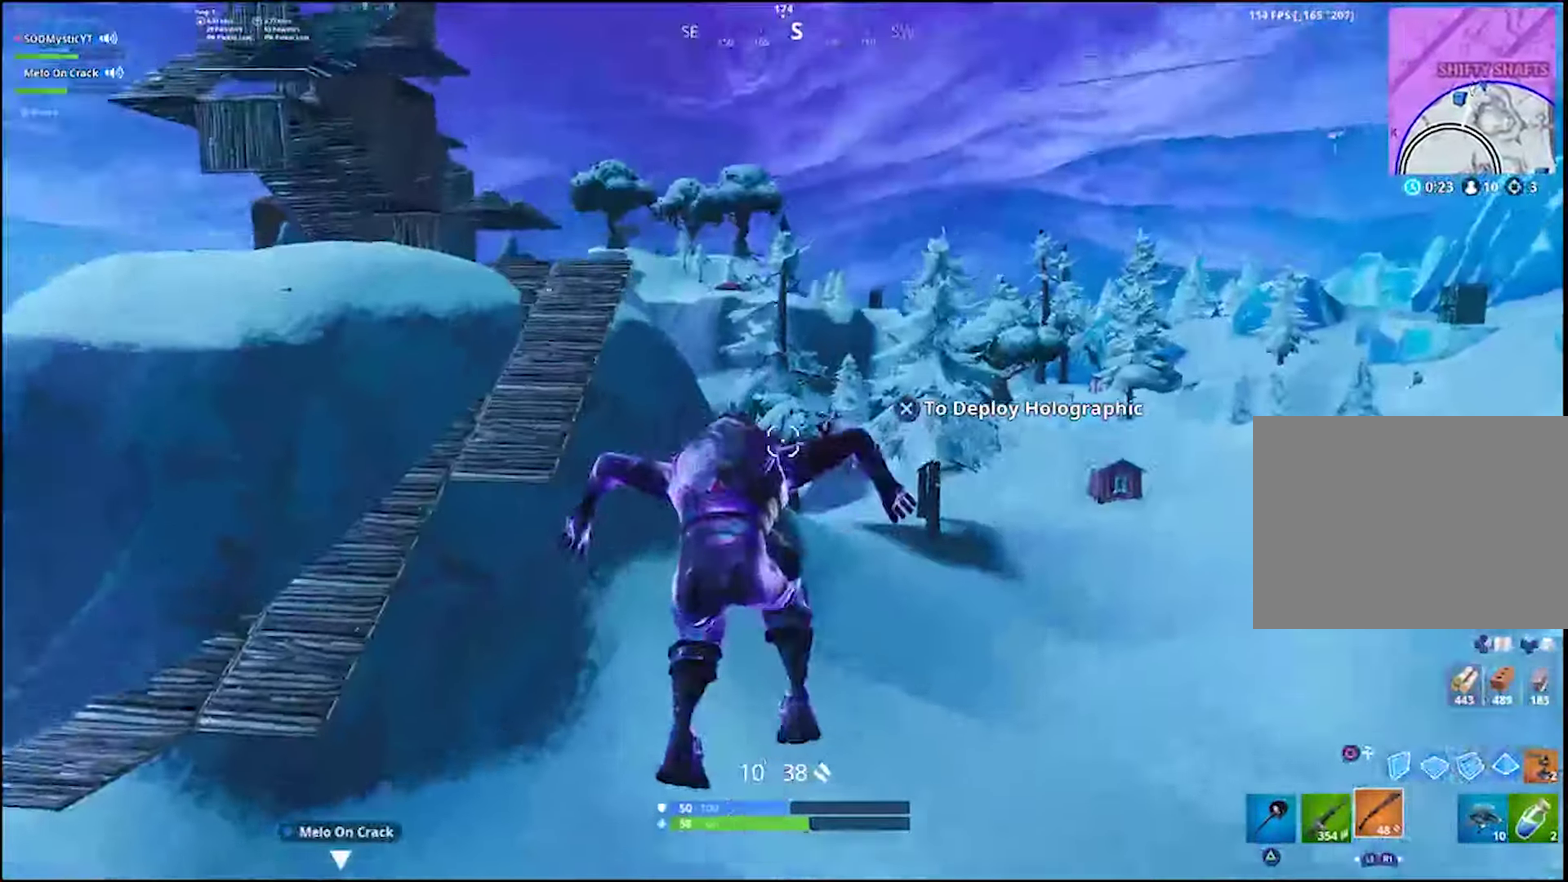
{"dt_ms": 500, "buttons": [], "left_stick": "up", "right_stick": "center", "events": [[267, "CROSS", "down"], [333, "CROSS", "up"]]}
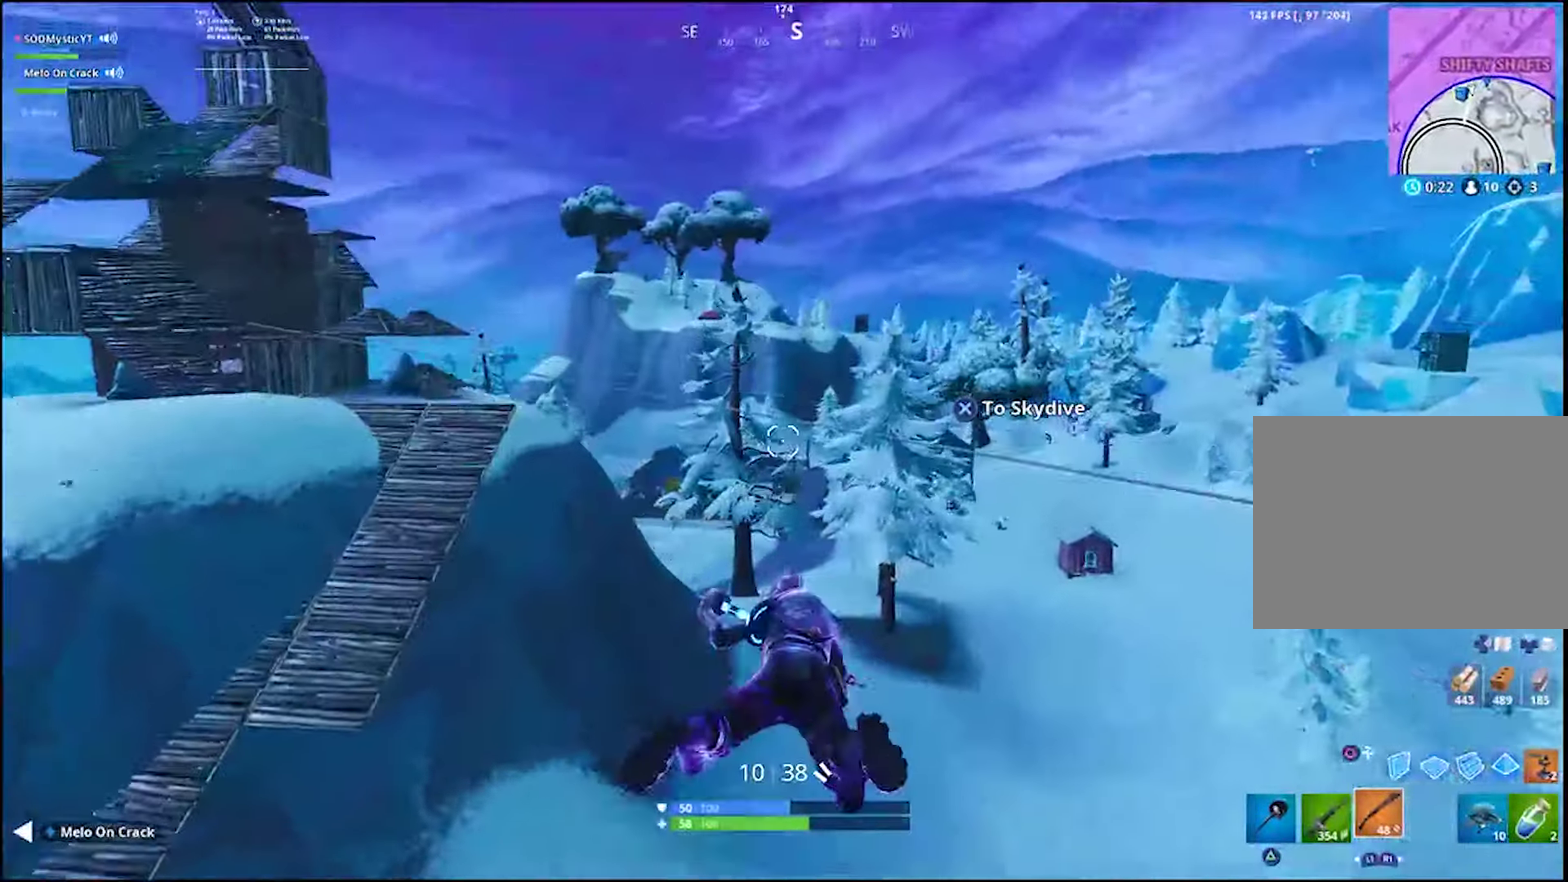
{"dt_ms": 500, "buttons": [], "left_stick": "up", "right_stick": "center", "events": [[117, "right_stick", "up-left"], [200, "right_stick", "center"]]}
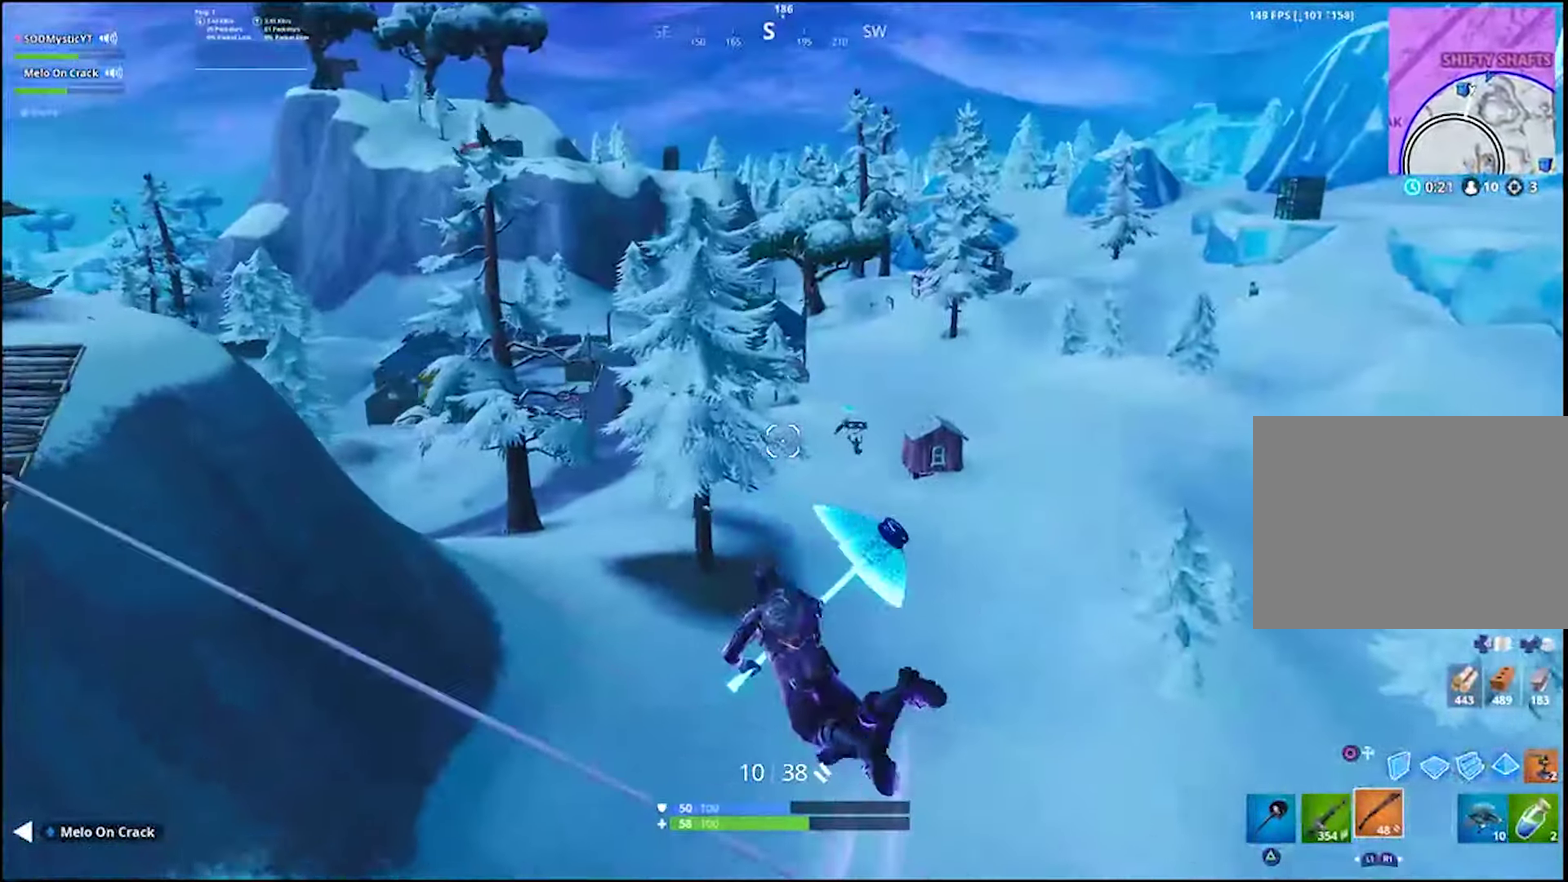
{"dt_ms": 516, "buttons": [], "left_stick": "up", "right_stick": "center", "events": [[167, "right_stick", "right"], [233, "right_stick", "center"]]}
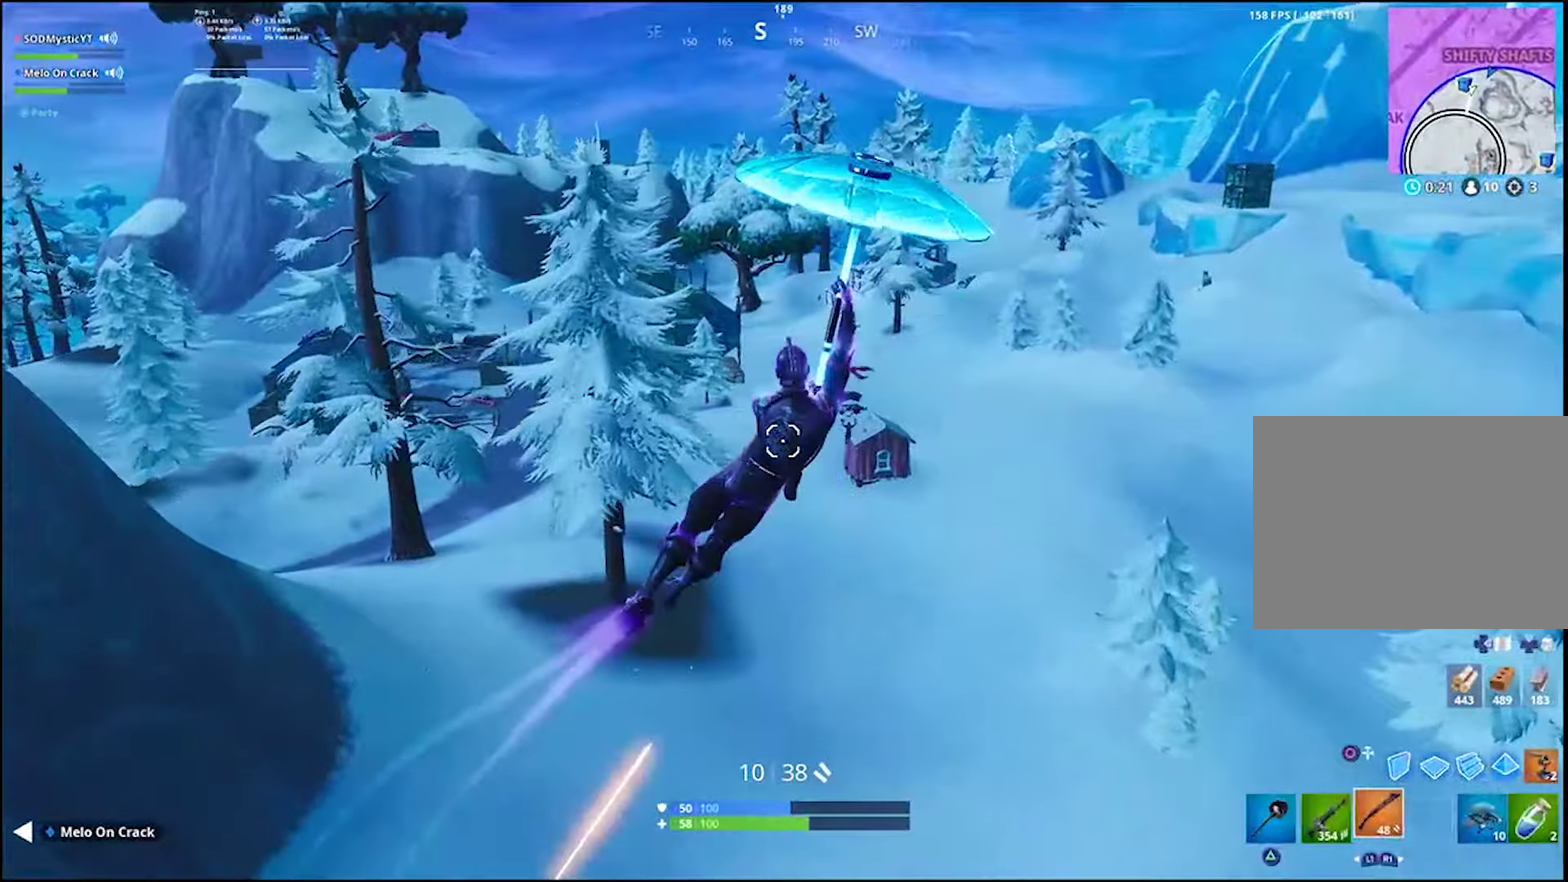
{"dt_ms": 500, "buttons": [], "left_stick": "up", "right_stick": "up-right", "events": [[467, "right_stick", "up-right"]]}
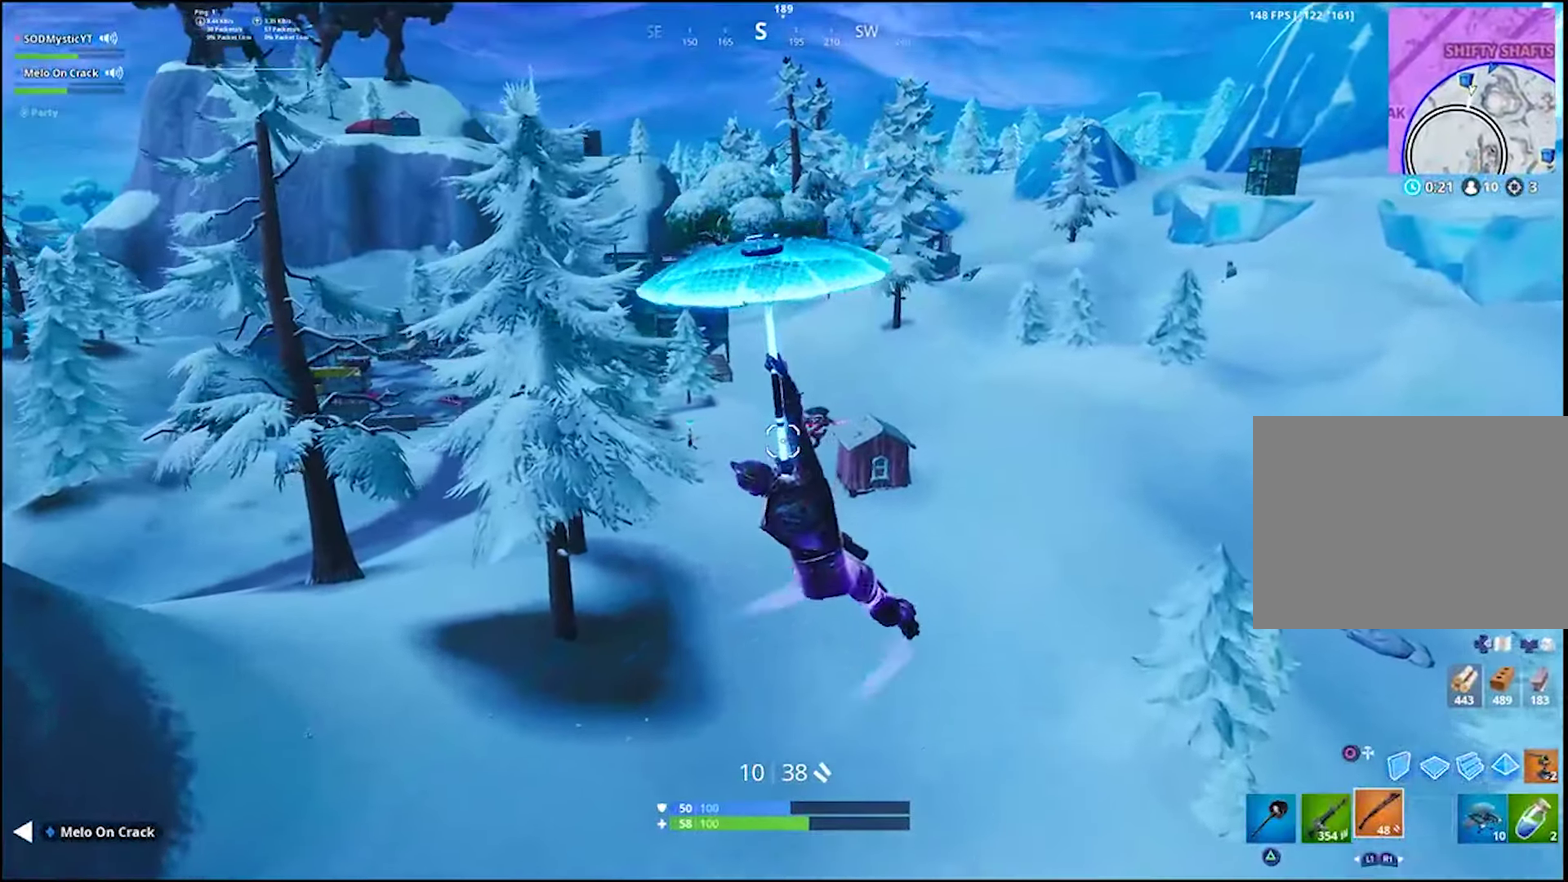
{"dt_ms": 500, "buttons": [], "left_stick": "up", "right_stick": "left", "events": [[33, "right_stick", "center"], [483, "right_stick", "left"]]}
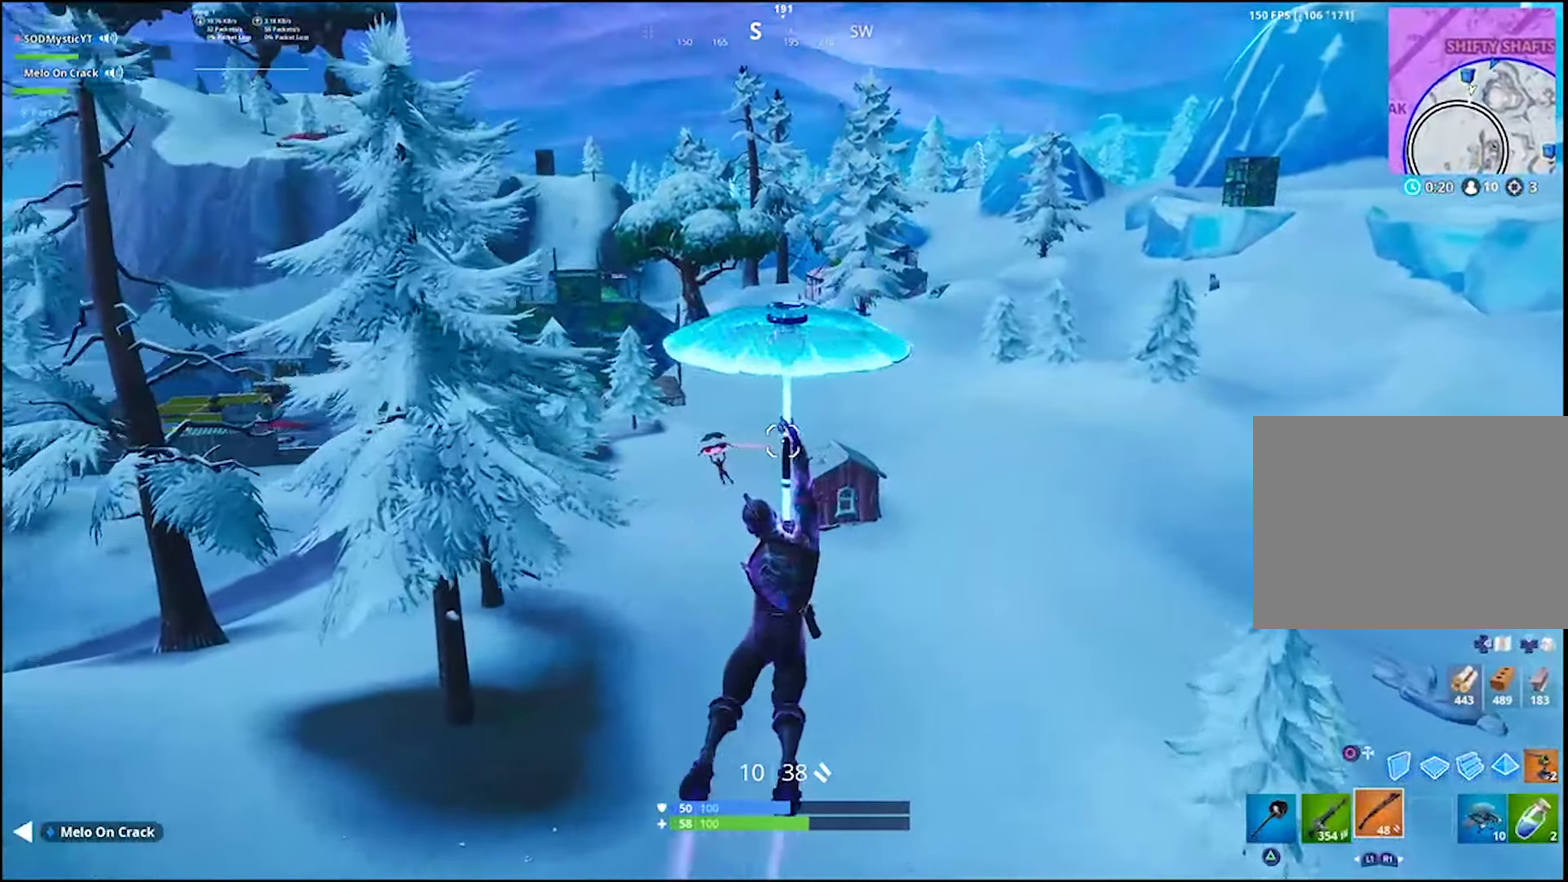
{"dt_ms": 500, "buttons": [], "left_stick": "up", "right_stick": "center", "events": [[117, "right_stick", "center"]]}
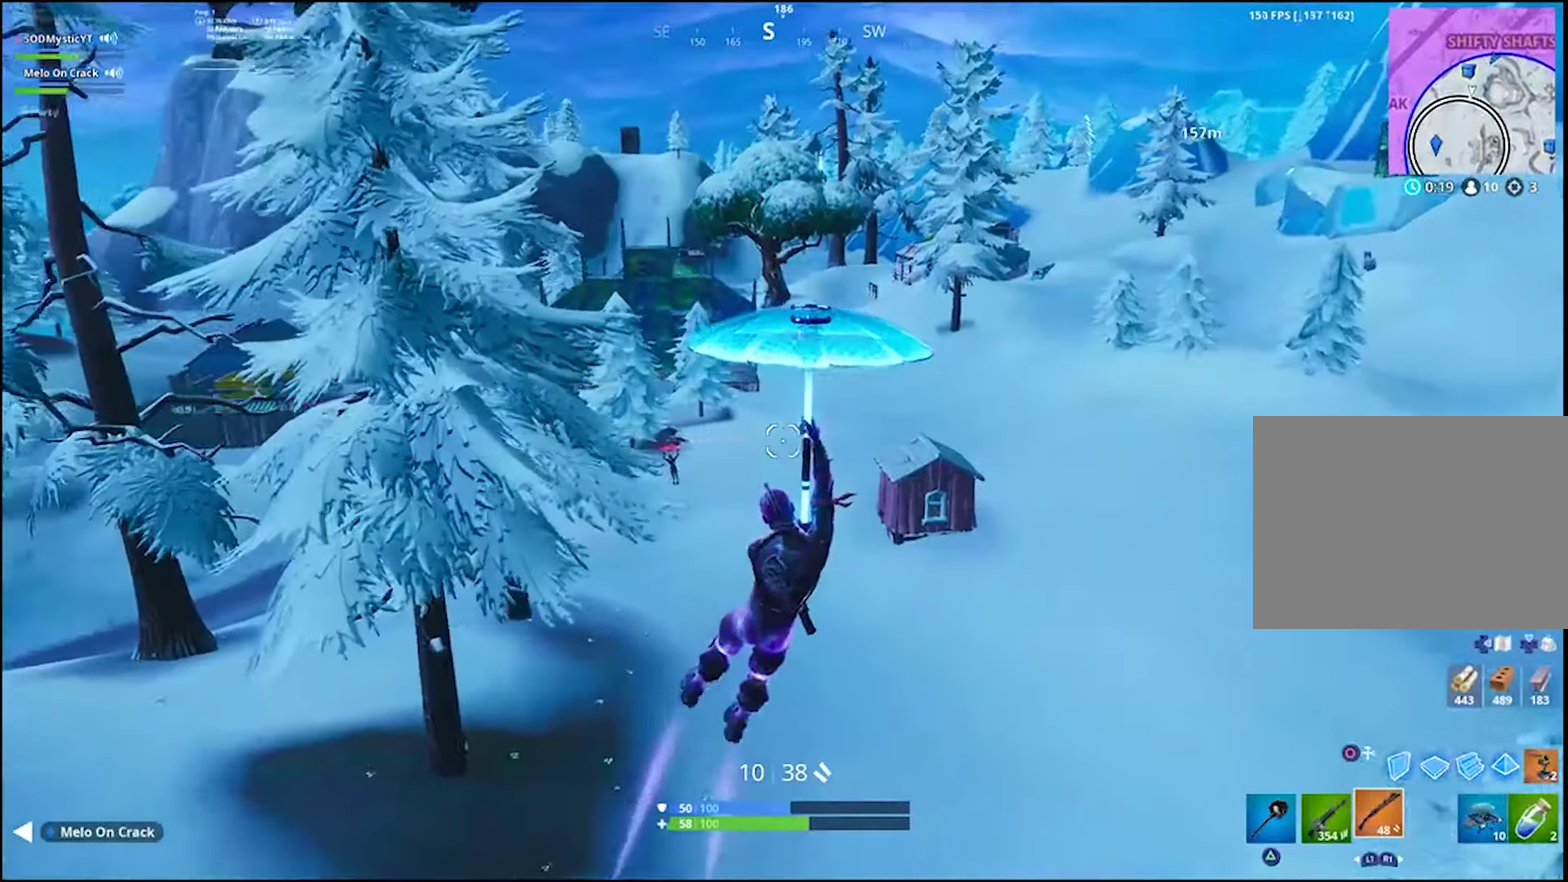
{"dt_ms": 500, "buttons": [], "left_stick": "left", "right_stick": "center", "events": [[33, "left_stick", "up-left"], [133, "right_stick", "left"], [233, "right_stick", "center"], [300, "left_stick", "left"]]}
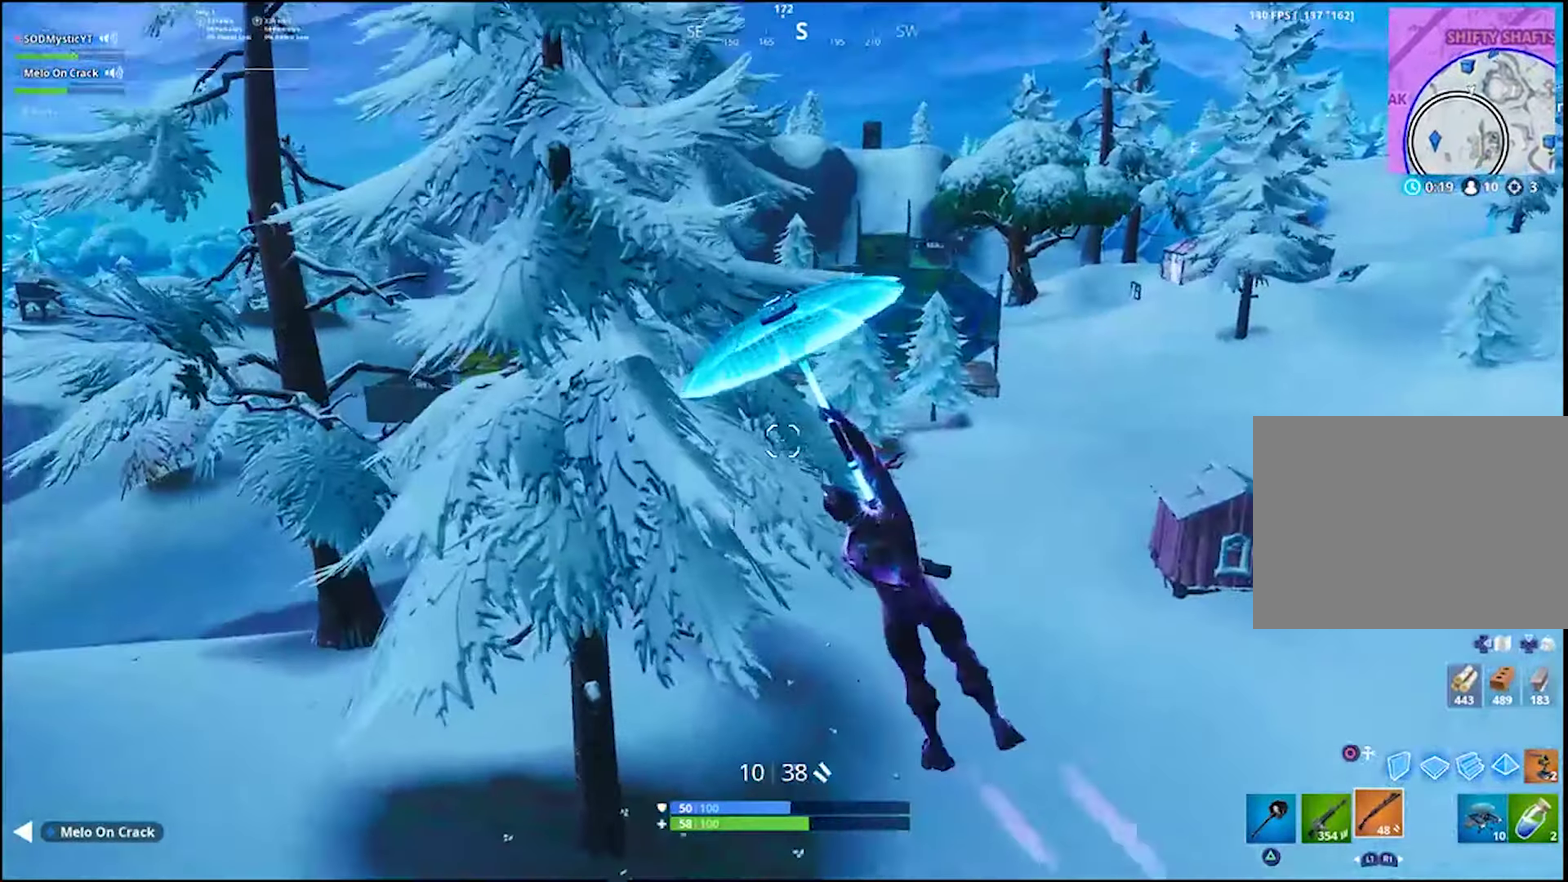
{"dt_ms": 500, "buttons": [], "left_stick": "left", "right_stick": "center", "events": [[200, "left_stick", "up-left"], [400, "left_stick", "left"]]}
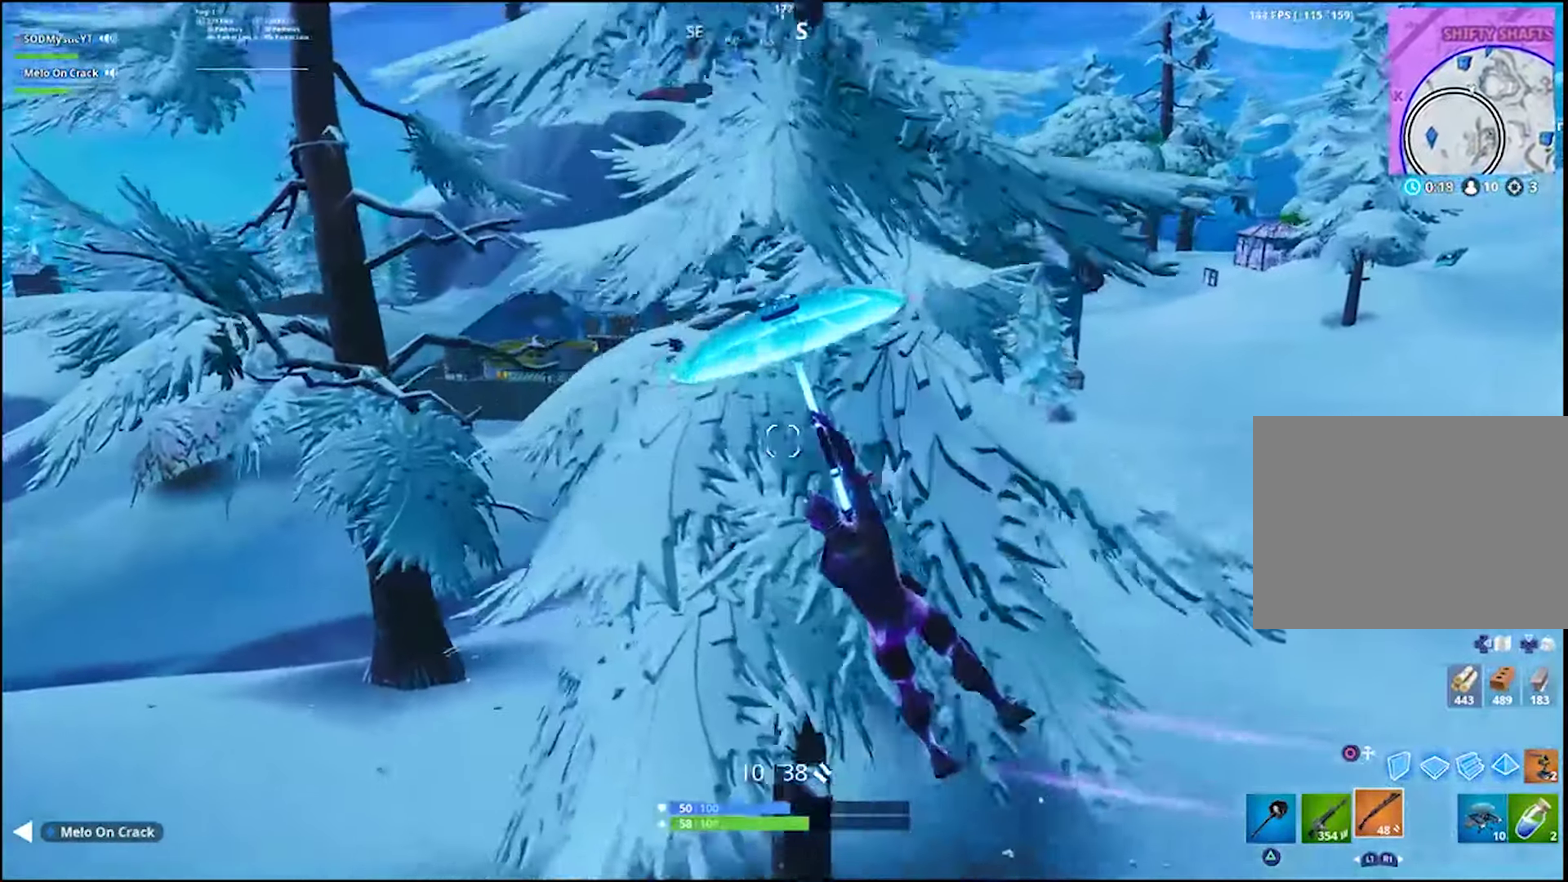
{"dt_ms": 500, "buttons": [], "left_stick": "up-left", "right_stick": "center", "events": [[67, "left_stick", "up-left"]]}
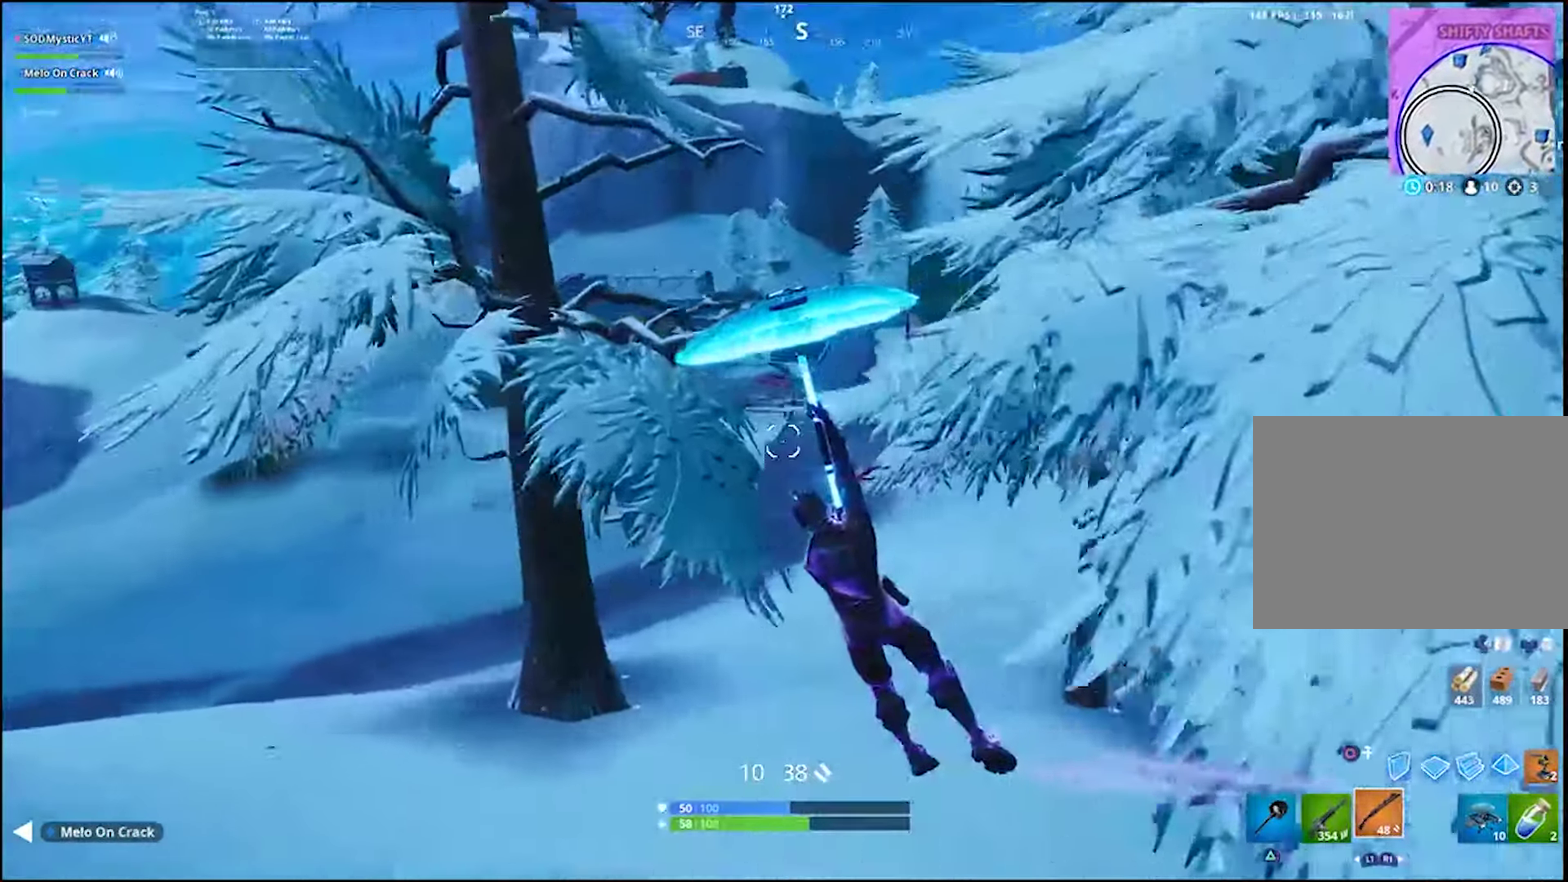
{"dt_ms": 500, "buttons": [], "left_stick": "up", "right_stick": "center", "events": [[367, "left_stick", "up"]]}
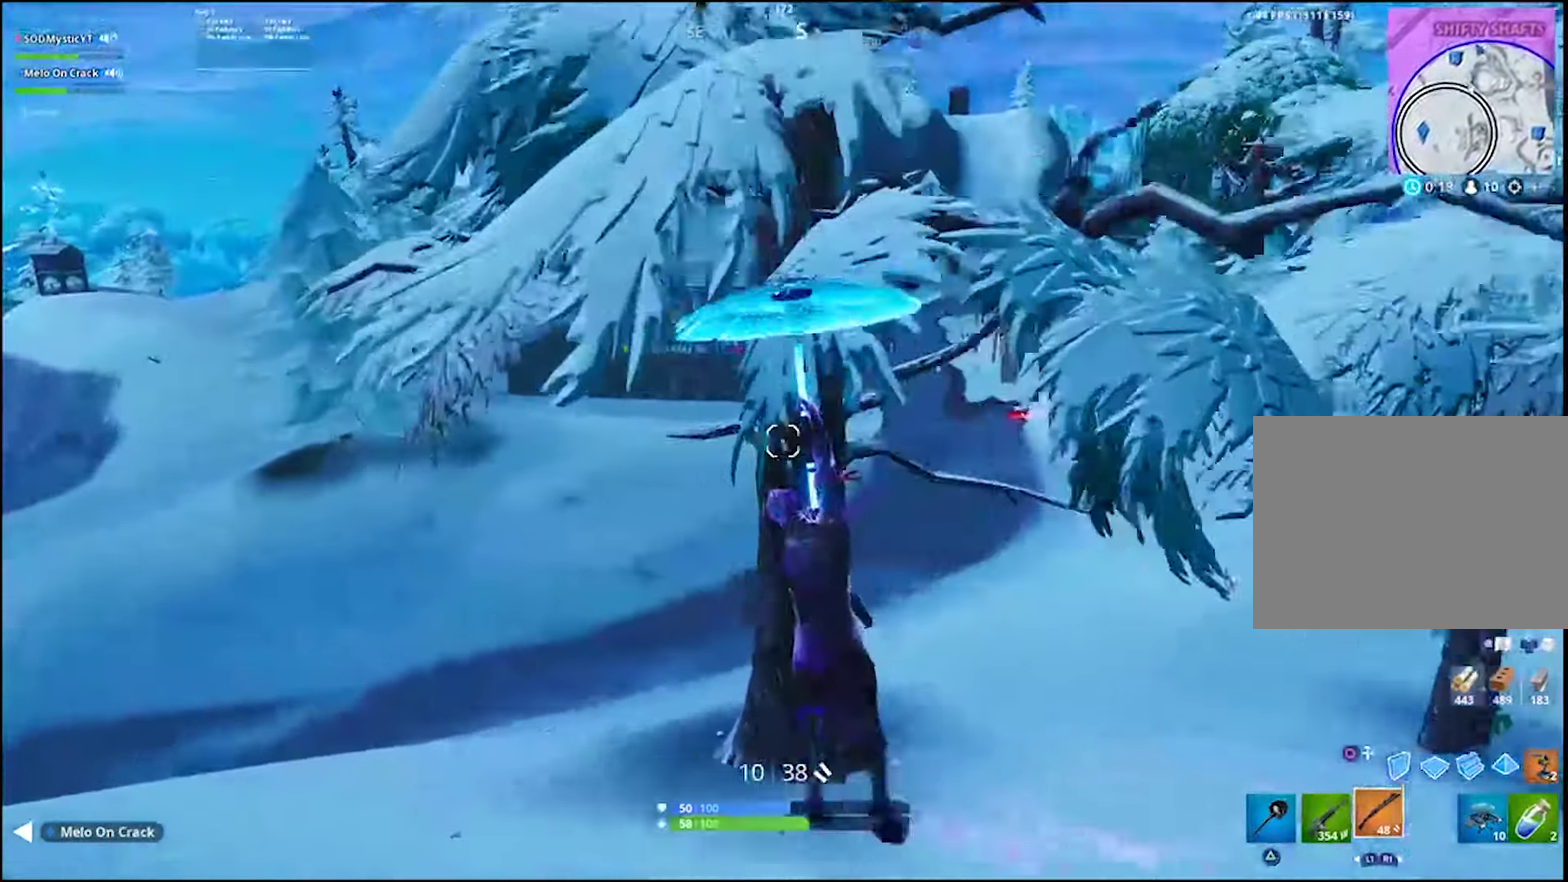
{"dt_ms": 500, "buttons": [], "left_stick": "up", "right_stick": "center", "events": []}
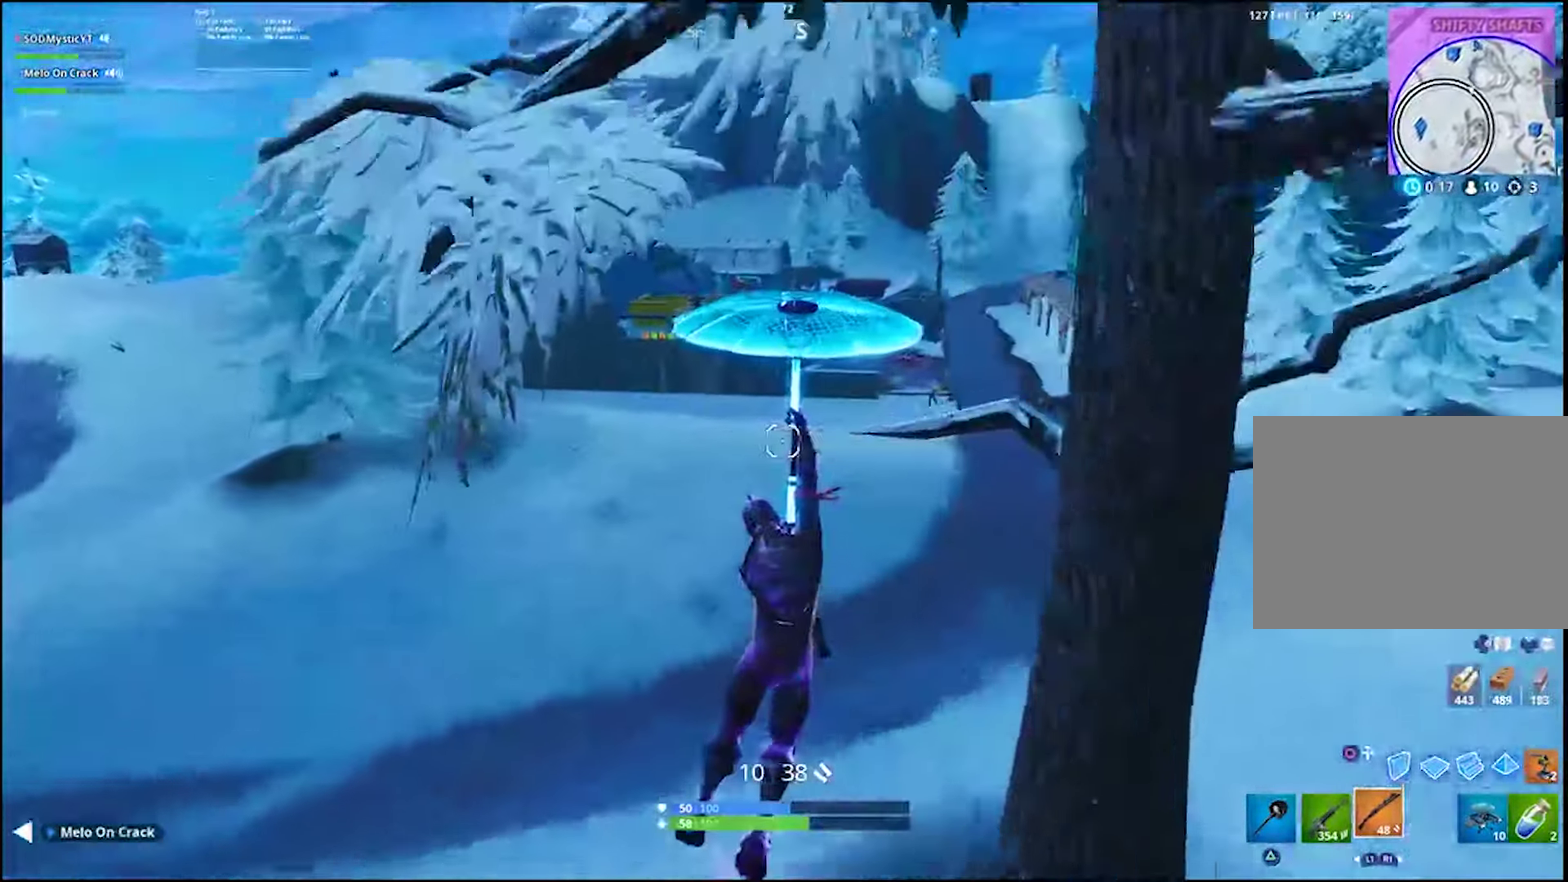
{"dt_ms": 500, "buttons": [], "left_stick": "up", "right_stick": "center", "events": []}
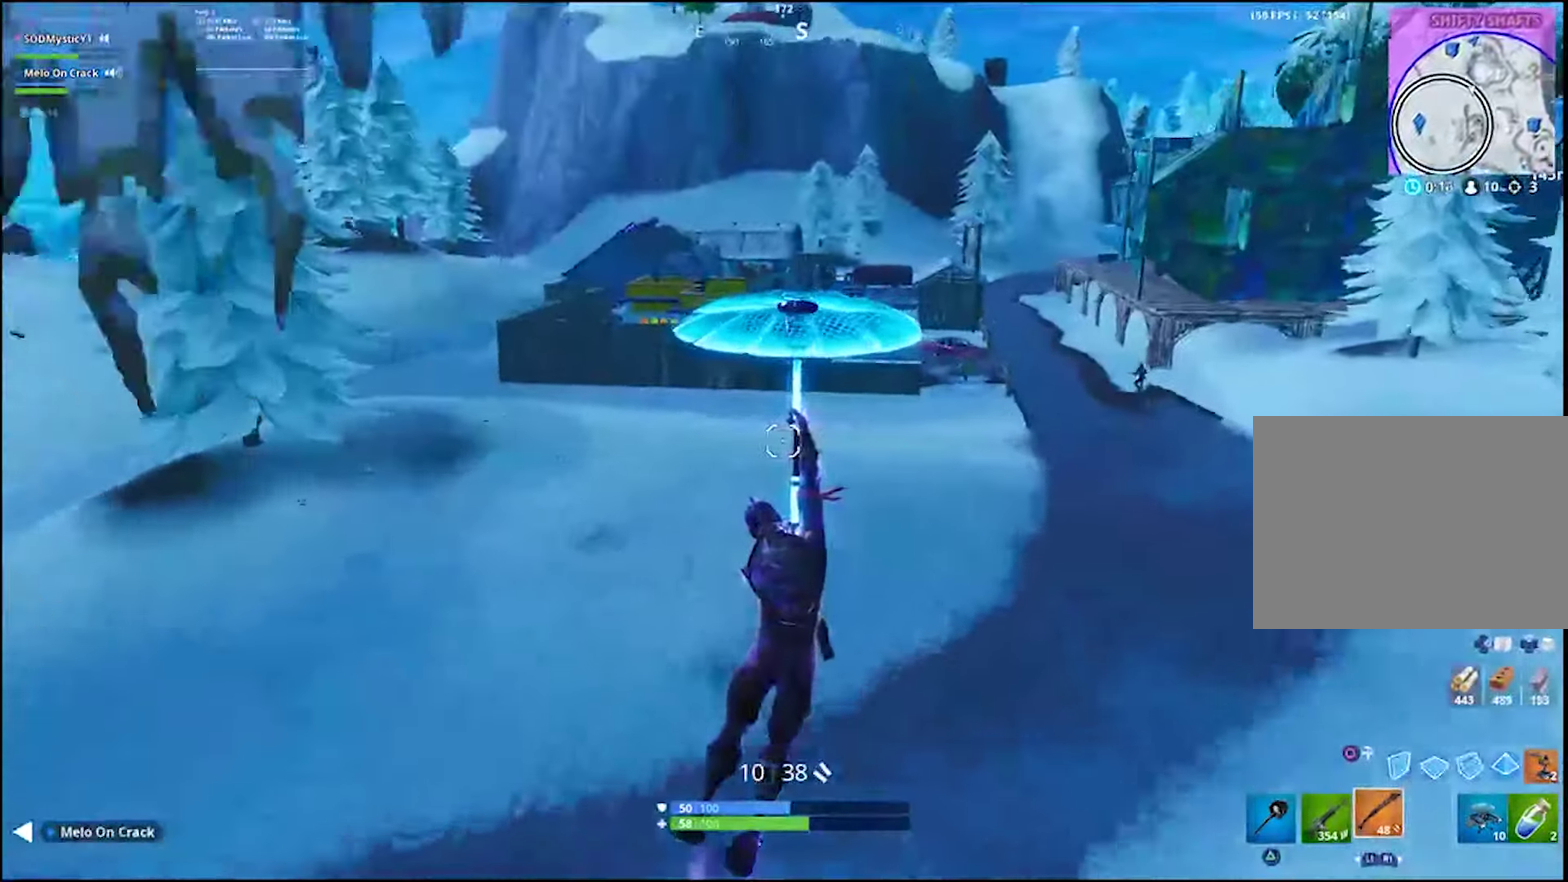
{"dt_ms": 484, "buttons": [], "left_stick": "up-right", "right_stick": "center", "events": [[33, "right_stick", "up-right"], [117, "right_stick", "center"], [417, "left_stick", "up-right"]]}
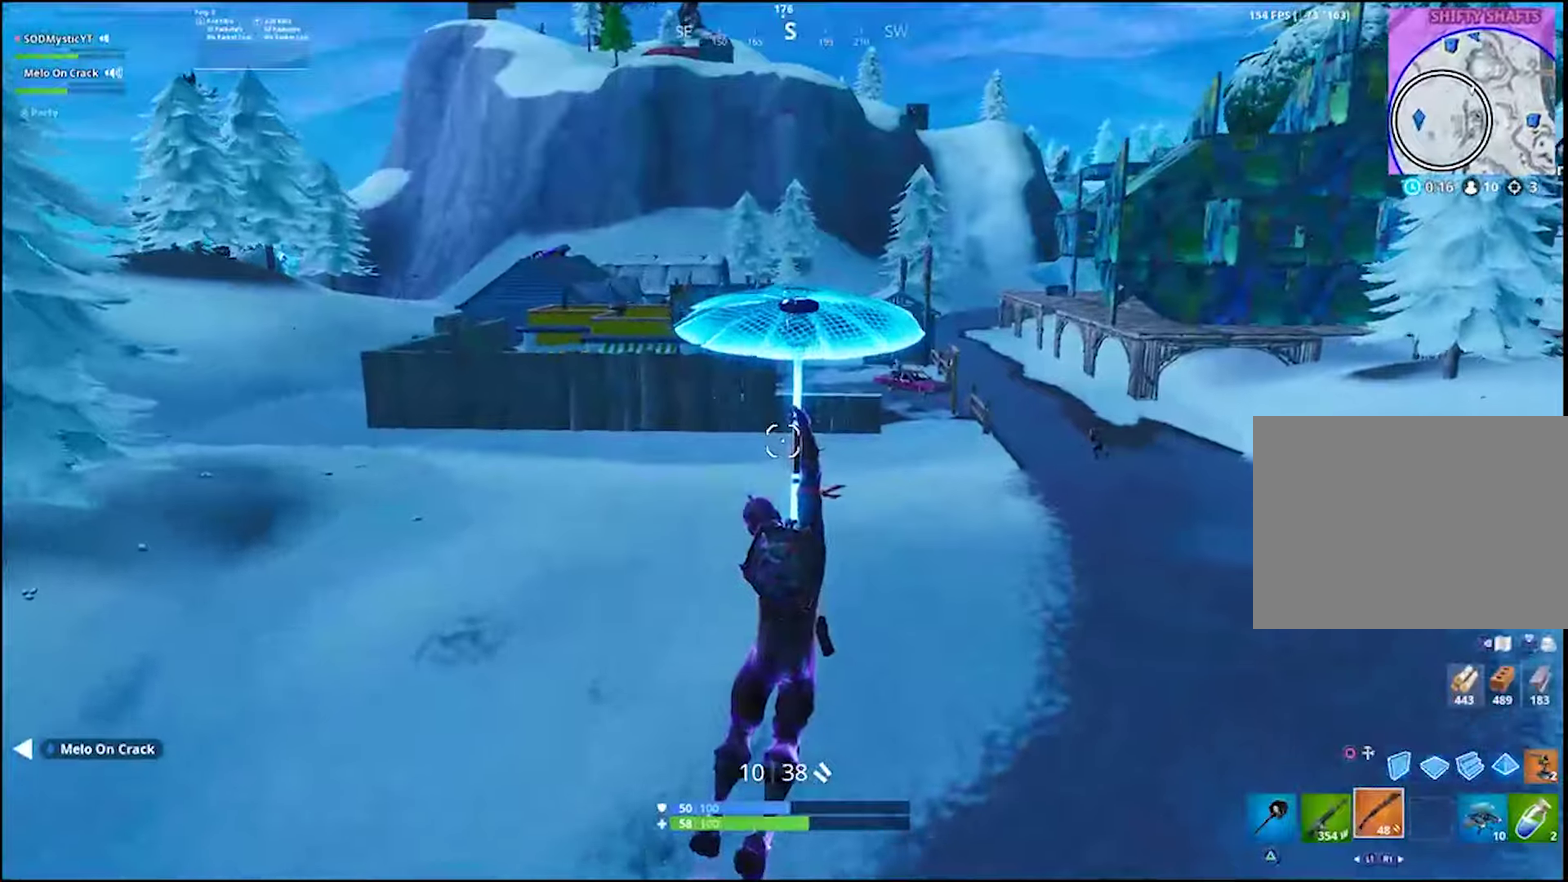
{"dt_ms": 500, "buttons": [], "left_stick": "up-right", "right_stick": "center", "events": [[50, "right_stick", "up-right"], [100, "right_stick", "center"]]}
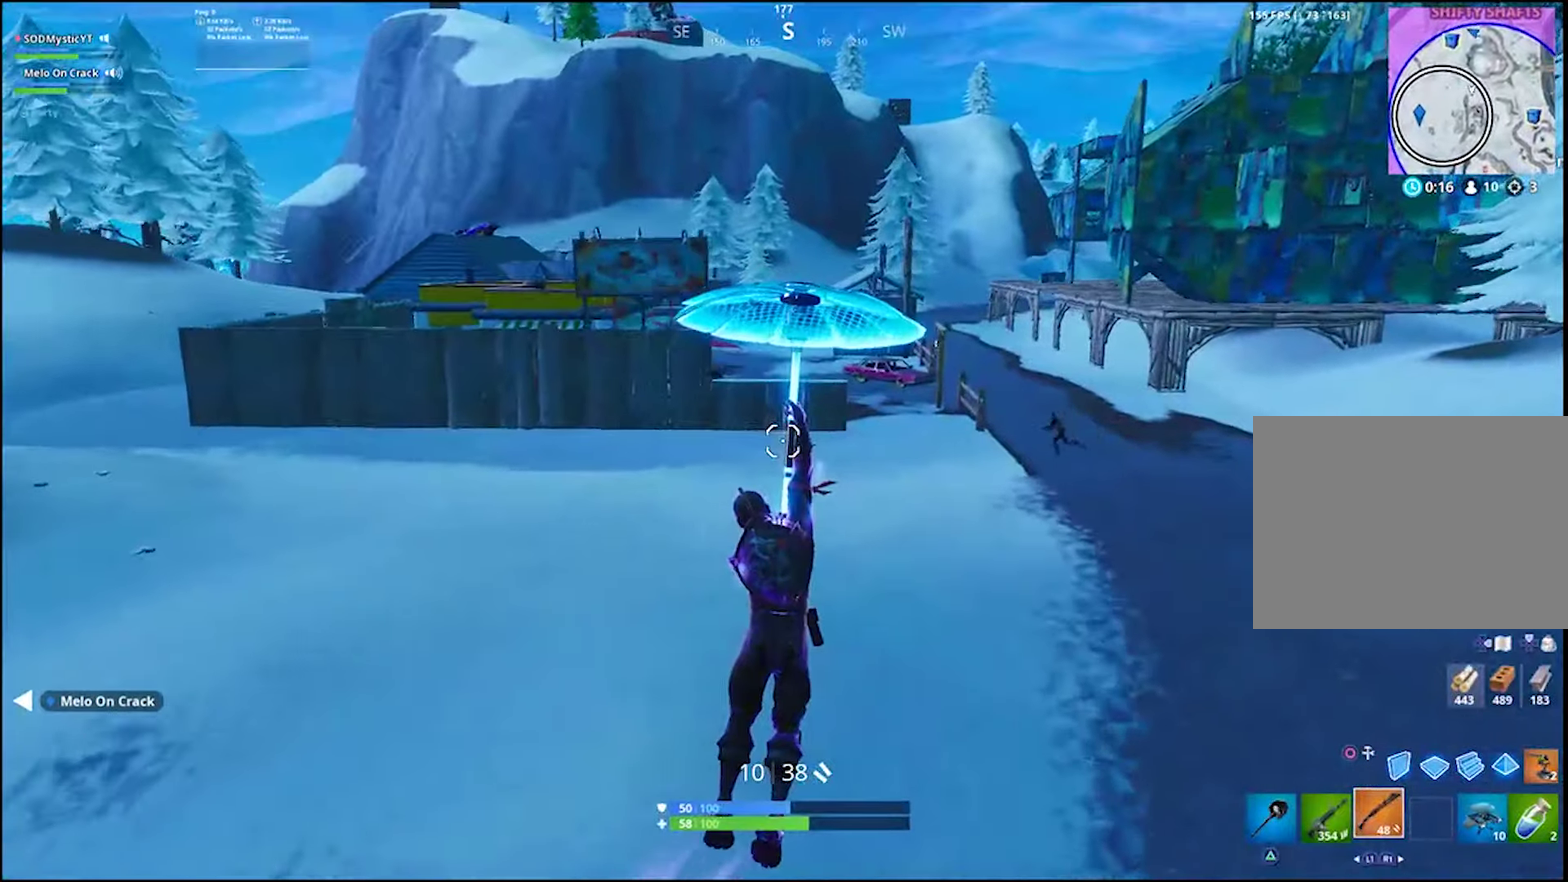
{"dt_ms": 500, "buttons": [], "left_stick": "up", "right_stick": "up", "events": [[16, "left_stick", "up"], [200, "right_stick", "up"], [300, "right_stick", "center"], [450, "right_stick", "up"]]}
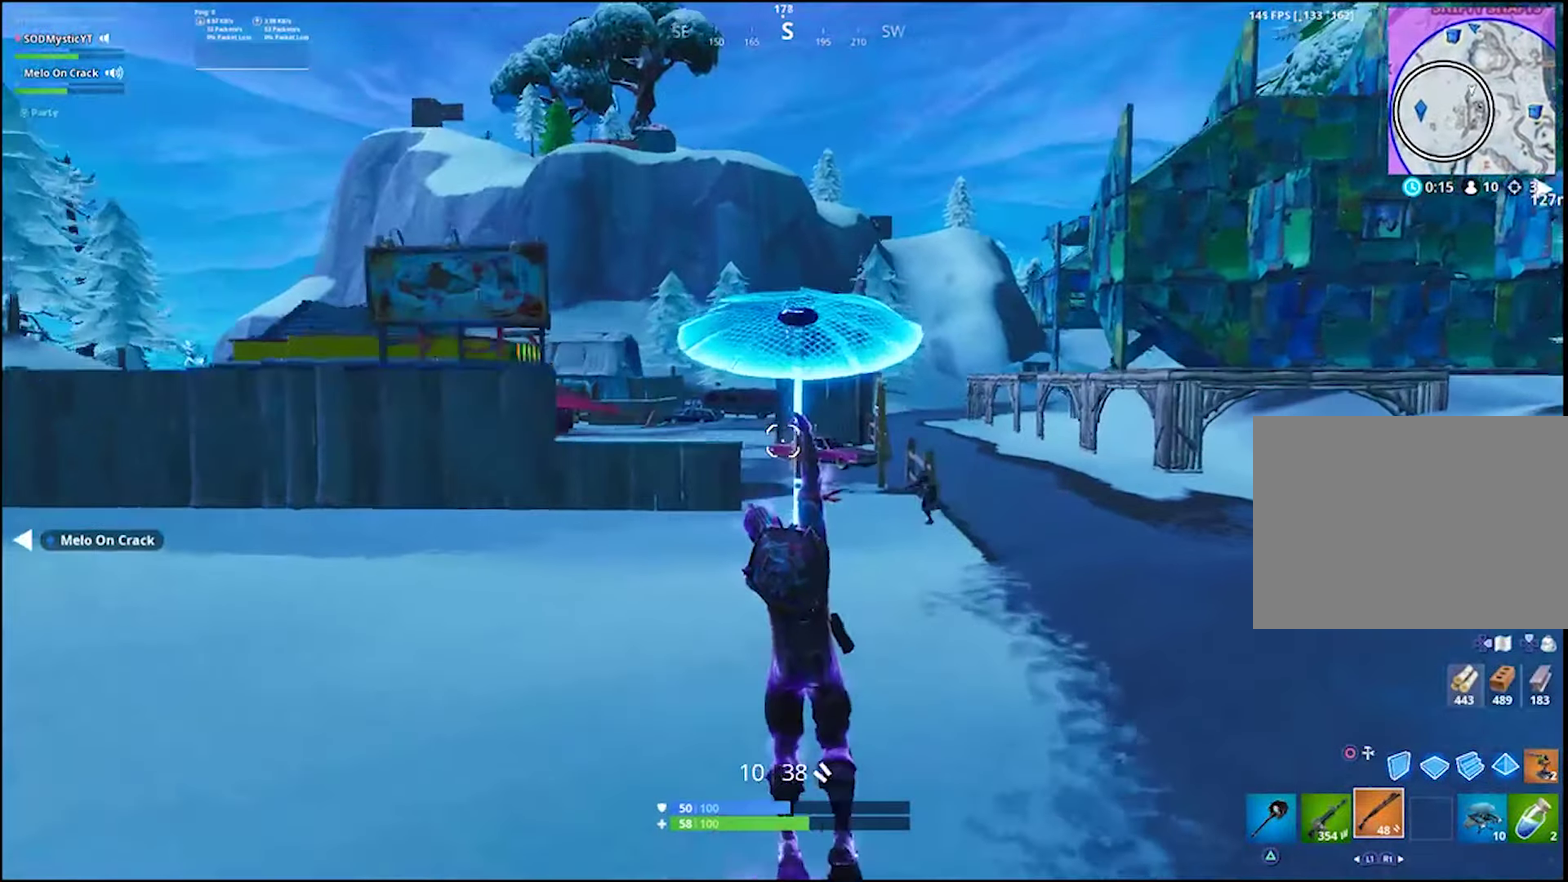
{"dt_ms": 500, "buttons": [], "left_stick": "up", "right_stick": "center", "events": [[16, "right_stick", "center"], [83, "left_stick", "up-left"], [383, "left_stick", "up"]]}
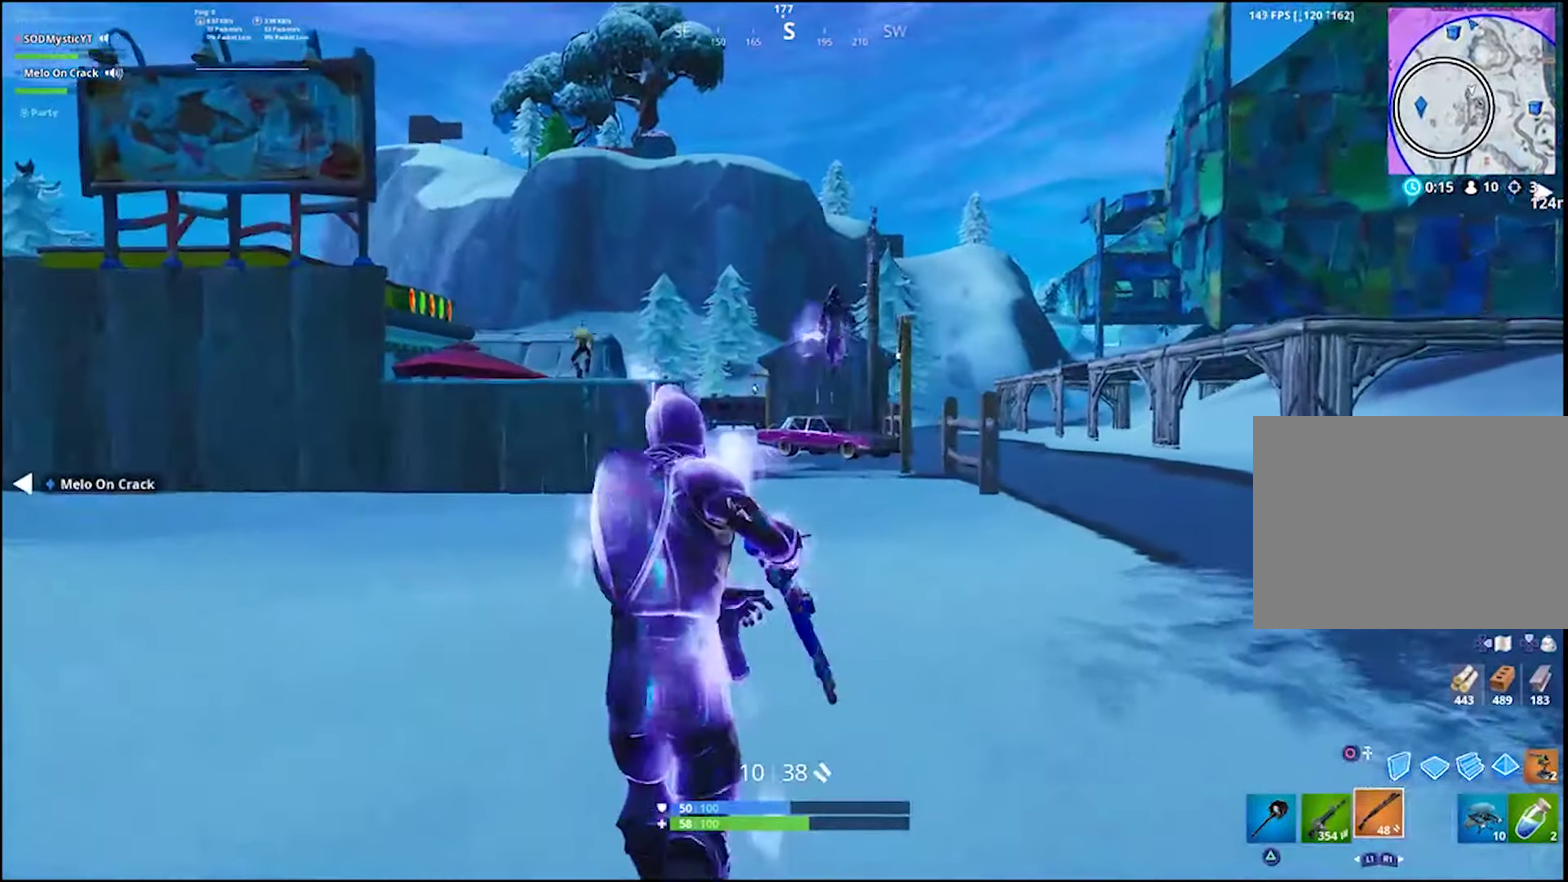
{"dt_ms": 500, "buttons": ["R2"], "left_stick": "up-left", "right_stick": "center", "events": [[16, "left_stick", "up-right"], [66, "L2", "down"], [66, "right_stick", "up"], [366, "left_stick", "up"], [383, "right_stick", "left"], [433, "L2", "up"], [433, "R2", "down"], [500, "left_stick", "up-left"], [500, "right_stick", "center"]]}
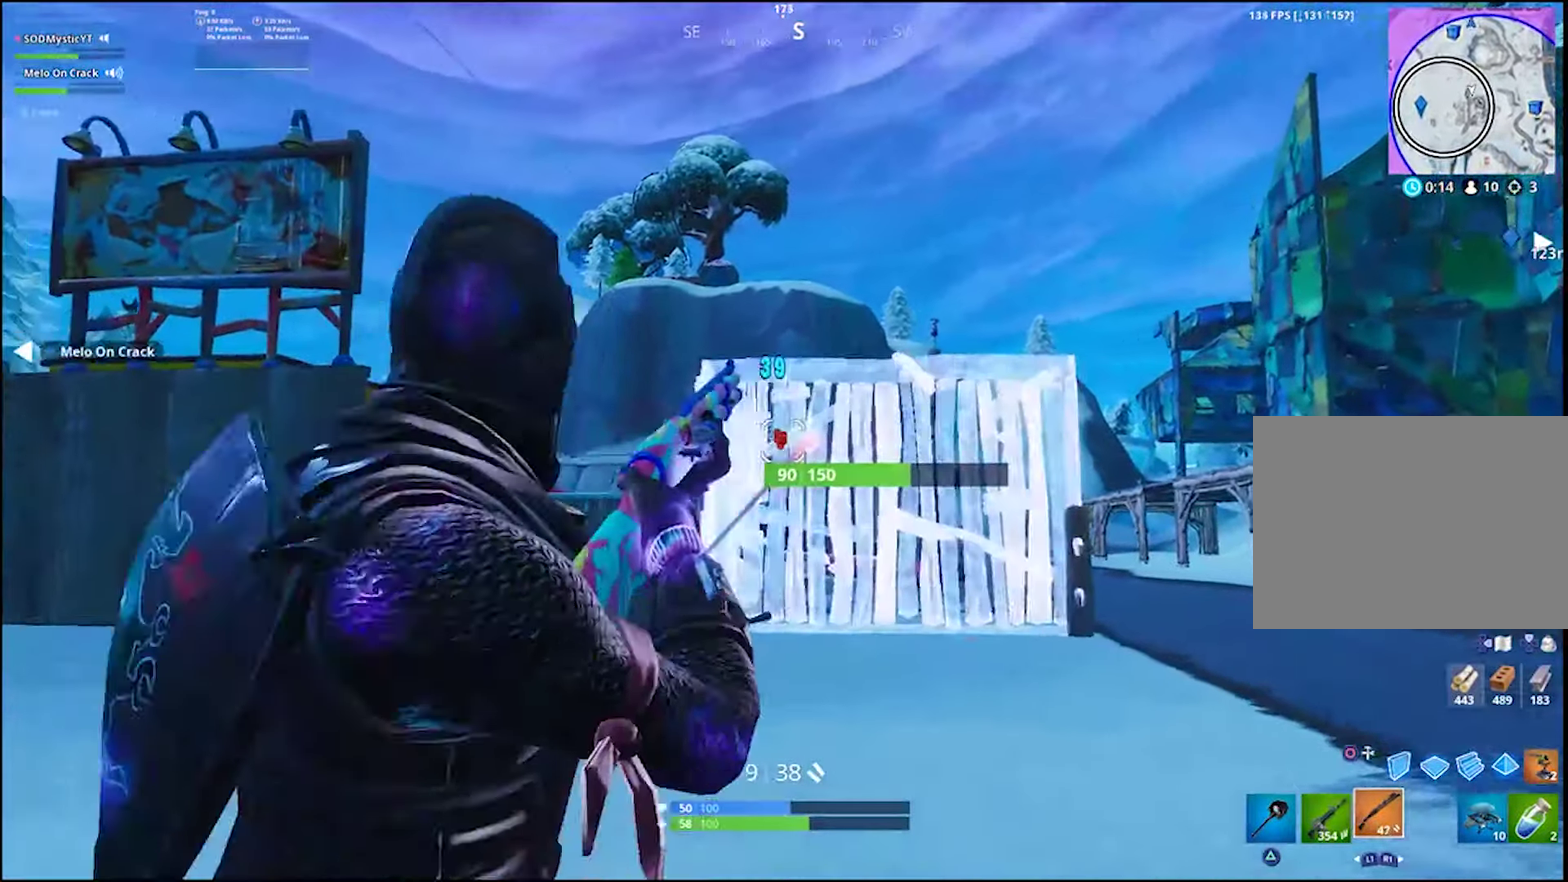
{"dt_ms": 500, "buttons": [], "left_stick": "up-right", "right_stick": "center", "events": [[16, "R2", "up"], [116, "right_stick", "down-left"], [166, "right_stick", "center"], [266, "CIRCLE", "down"], [283, "left_stick", "up"], [316, "CIRCLE", "up"], [333, "left_stick", "up-right"], [383, "CROSS", "down"], [500, "CROSS", "up"]]}
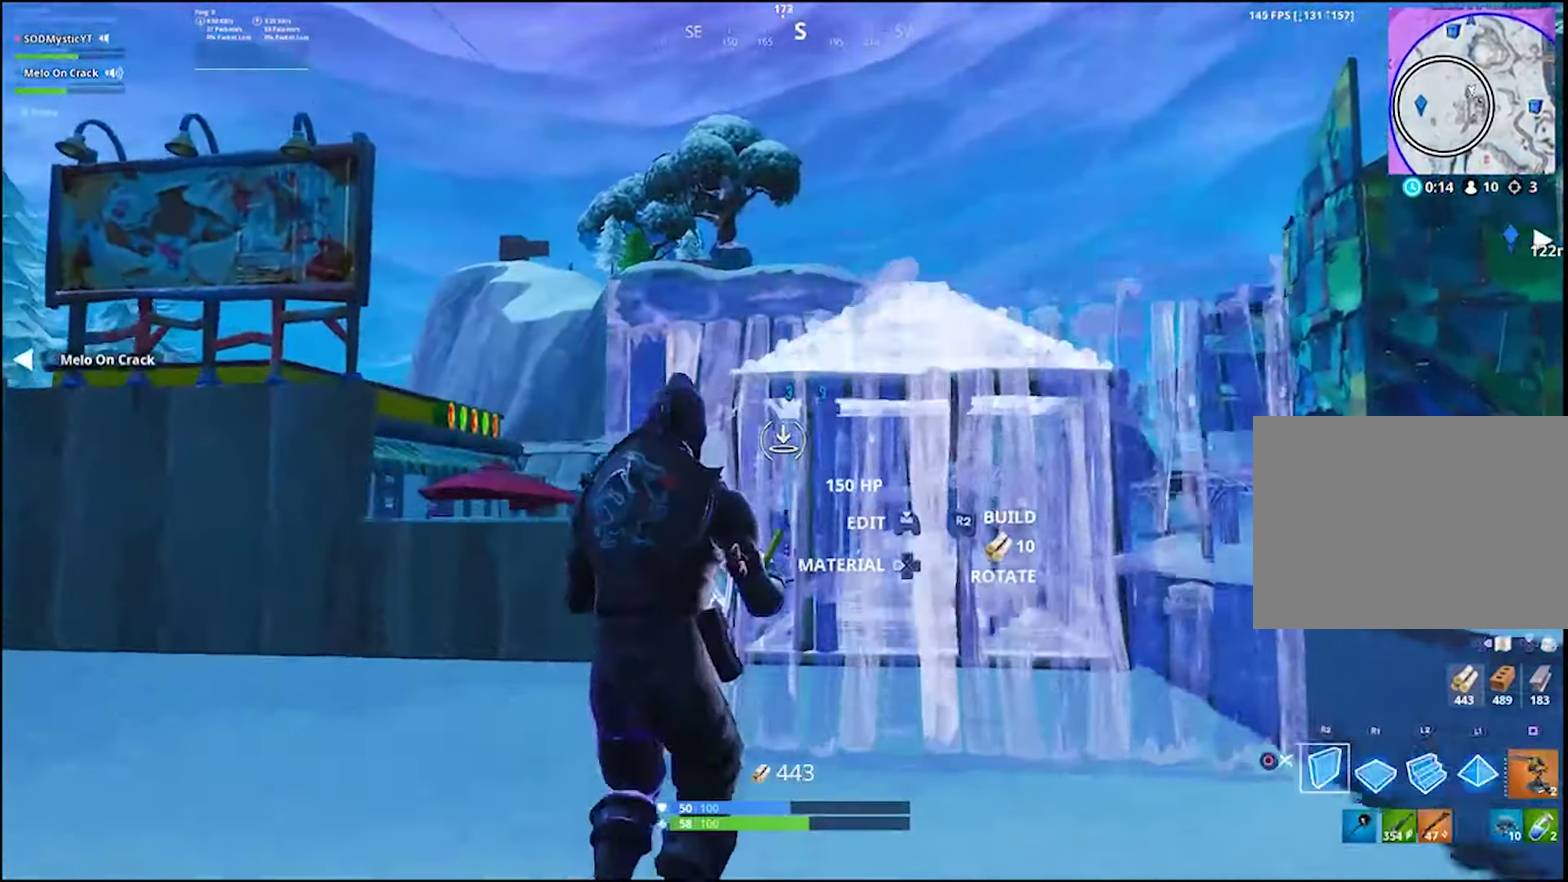
{"dt_ms": 500, "buttons": [], "left_stick": "up", "right_stick": "center", "events": [[50, "L2", "down"], [150, "right_stick", "up"], [216, "right_stick", "center"], [483, "left_stick", "up"], [500, "L2", "up"]]}
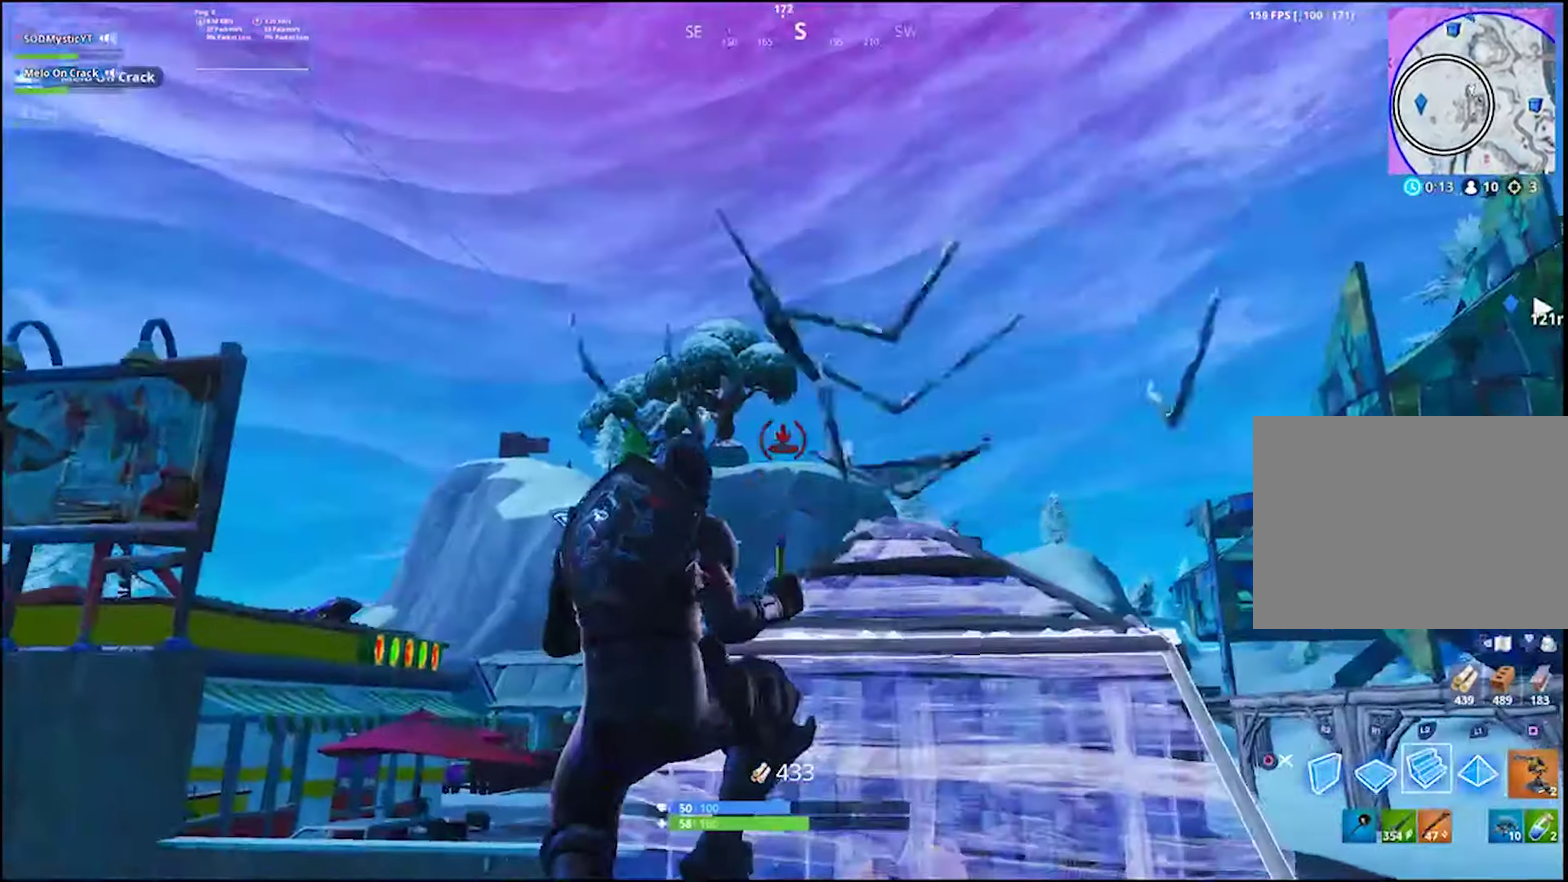
{"dt_ms": 500, "buttons": [], "left_stick": "up", "right_stick": "center", "events": [[116, "CIRCLE", "down"], [166, "CIRCLE", "up"], [300, "right_stick", "down"], [433, "right_stick", "center"]]}
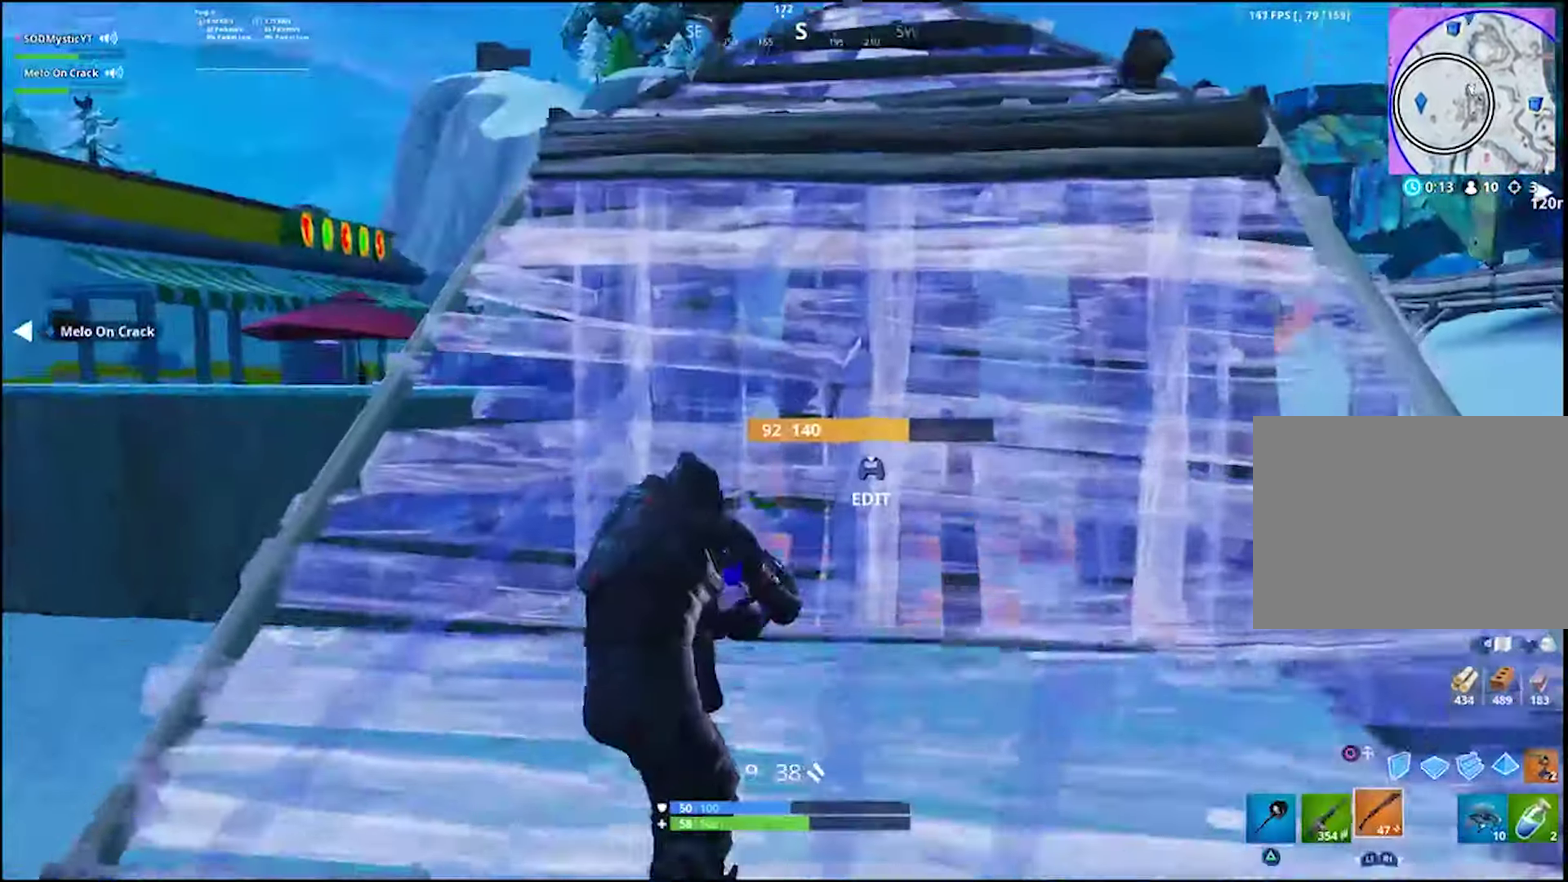
{"dt_ms": 500, "buttons": [], "left_stick": "up", "right_stick": "center", "events": []}